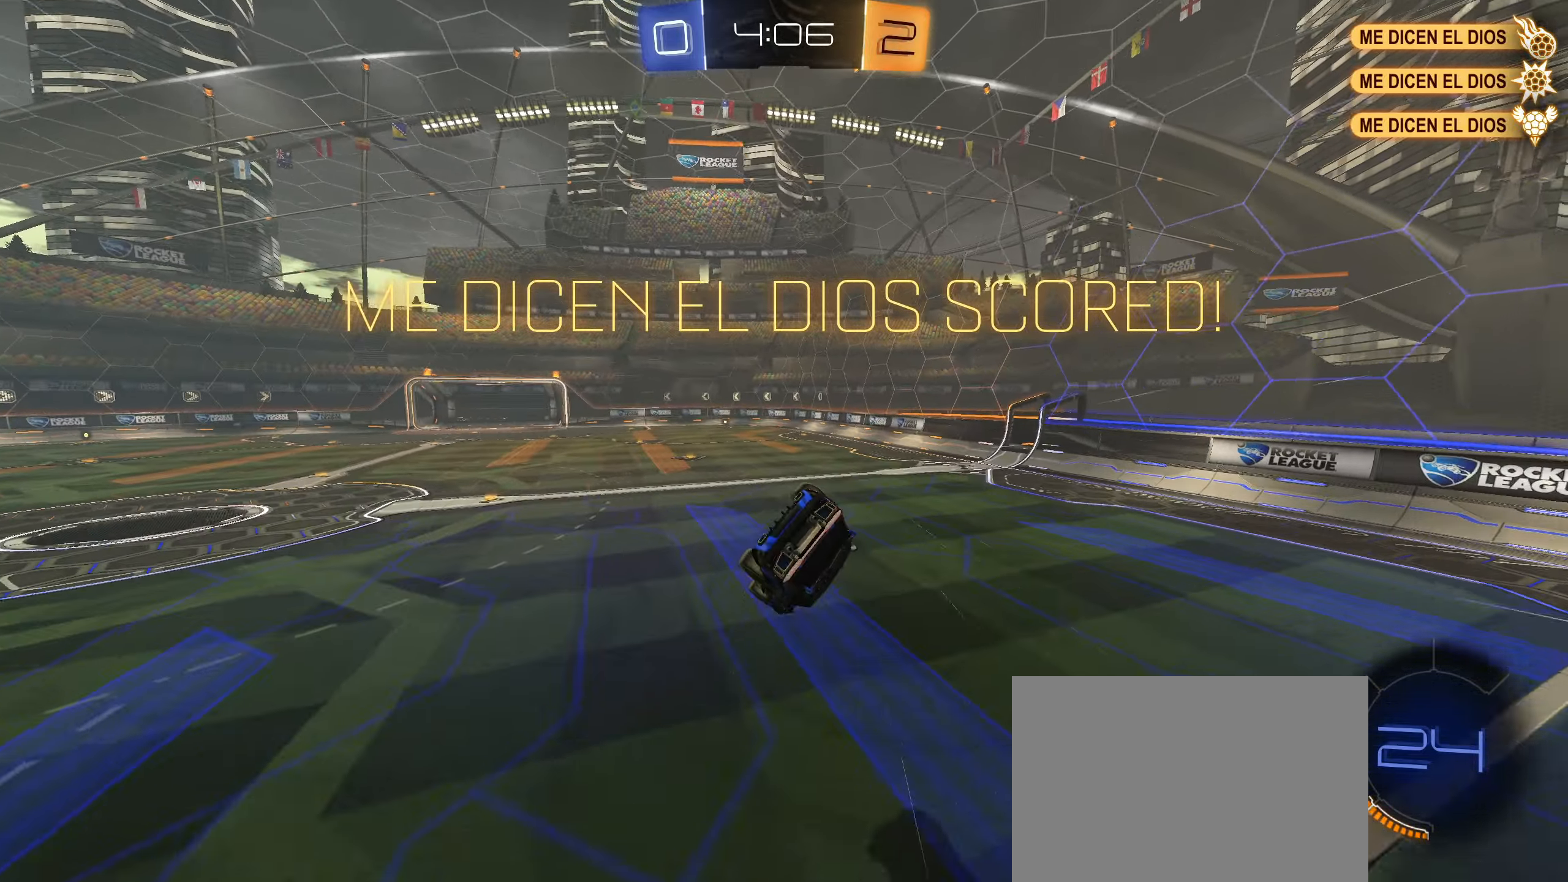
Gameplay with a controller (PlayStation layout); each line is a JSON object with the inputs held at the frame after it. "events" lists button and stick changes between this image and that frame as [ms after this image, input, new state], when the widget could be followed in between.
{"buttons": ["L1"], "left_stick": "up", "right_stick": "center", "events": [[50, "left_stick", "left"], [167, "left_stick", "center"], [250, "L1", "up"], [334, "L1", "down"], [367, "left_stick", "up"], [417, "CROSS", "down"], [500, "CROSS", "up"]]}
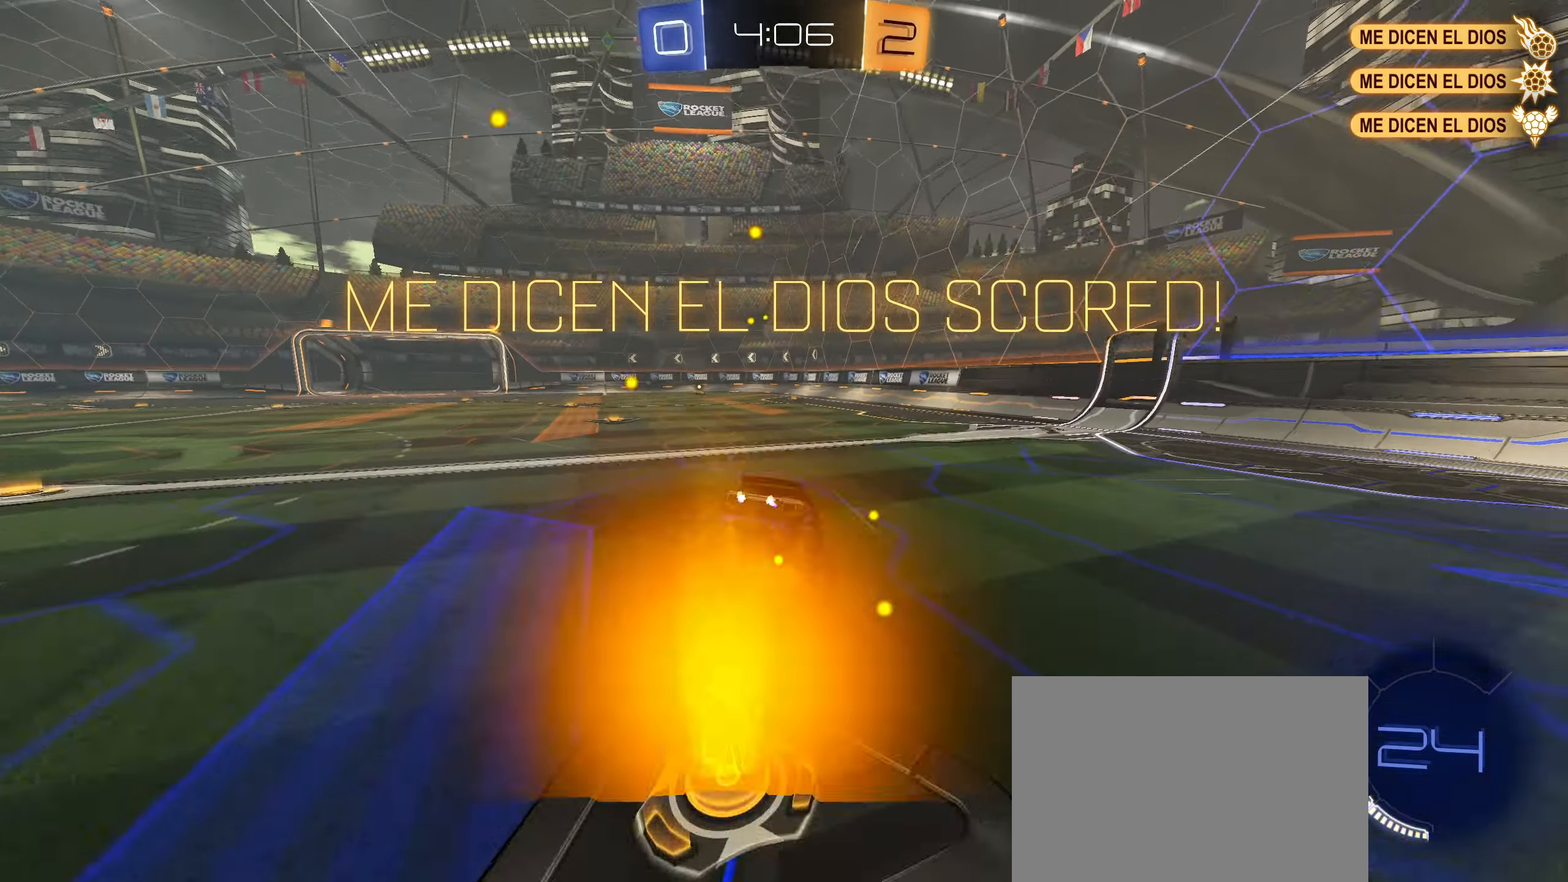
{"buttons": ["L1"], "left_stick": "down", "right_stick": "center", "events": [[100, "CROSS", "down"], [167, "CROSS", "up"], [234, "CROSS", "down"], [284, "left_stick", "down"], [334, "CROSS", "up"]]}
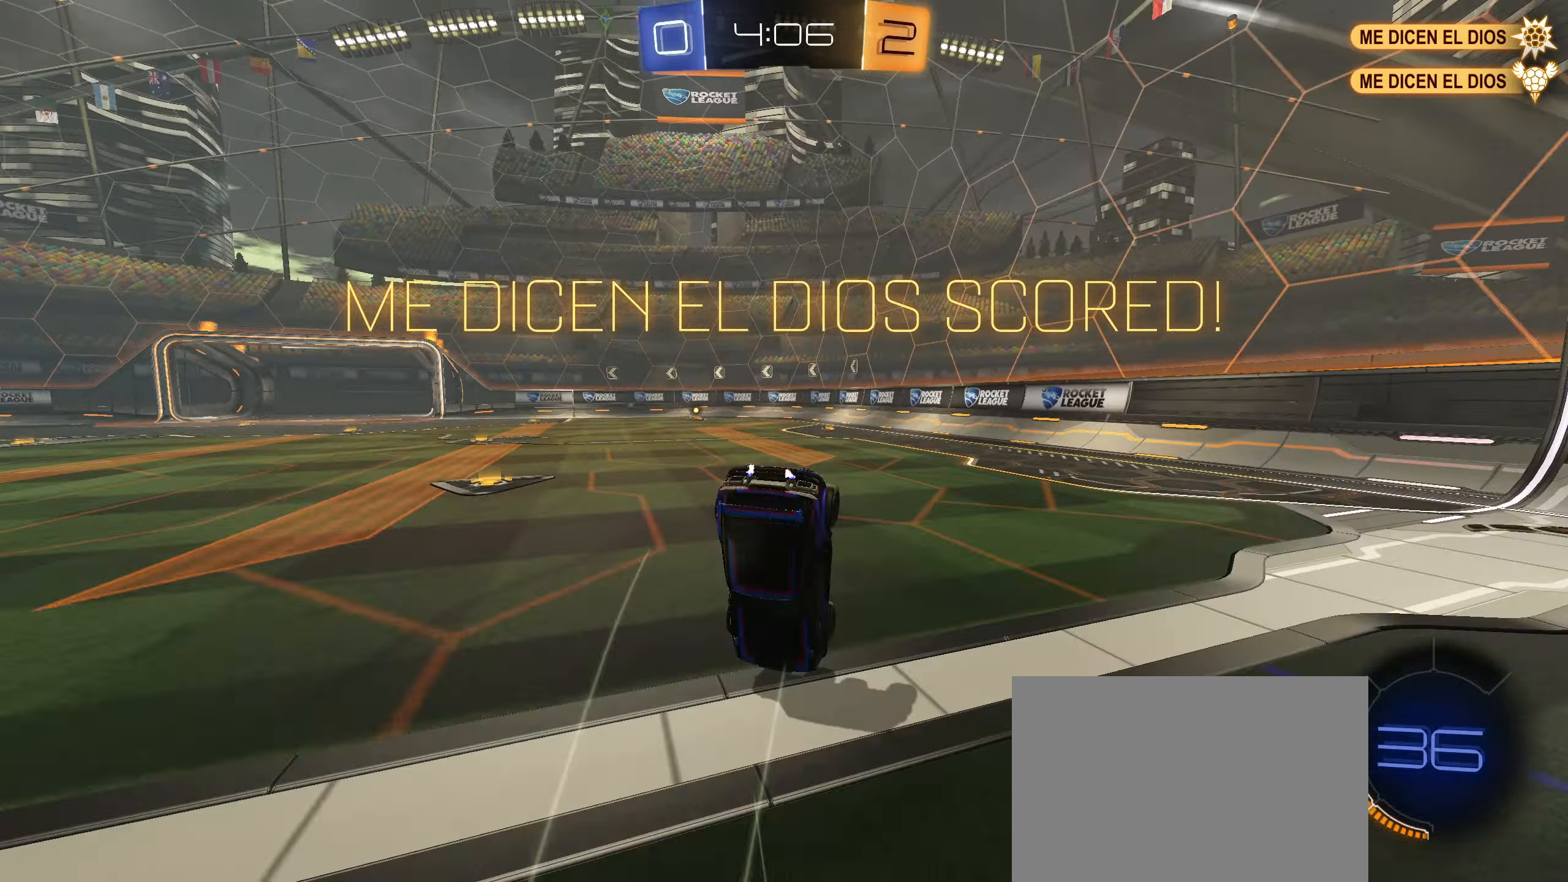
{"buttons": ["CIRCLE", "L1"], "left_stick": "down", "right_stick": "center", "events": [[84, "left_stick", "left"], [217, "left_stick", "down-left"], [333, "CIRCLE", "down"], [466, "left_stick", "down"]]}
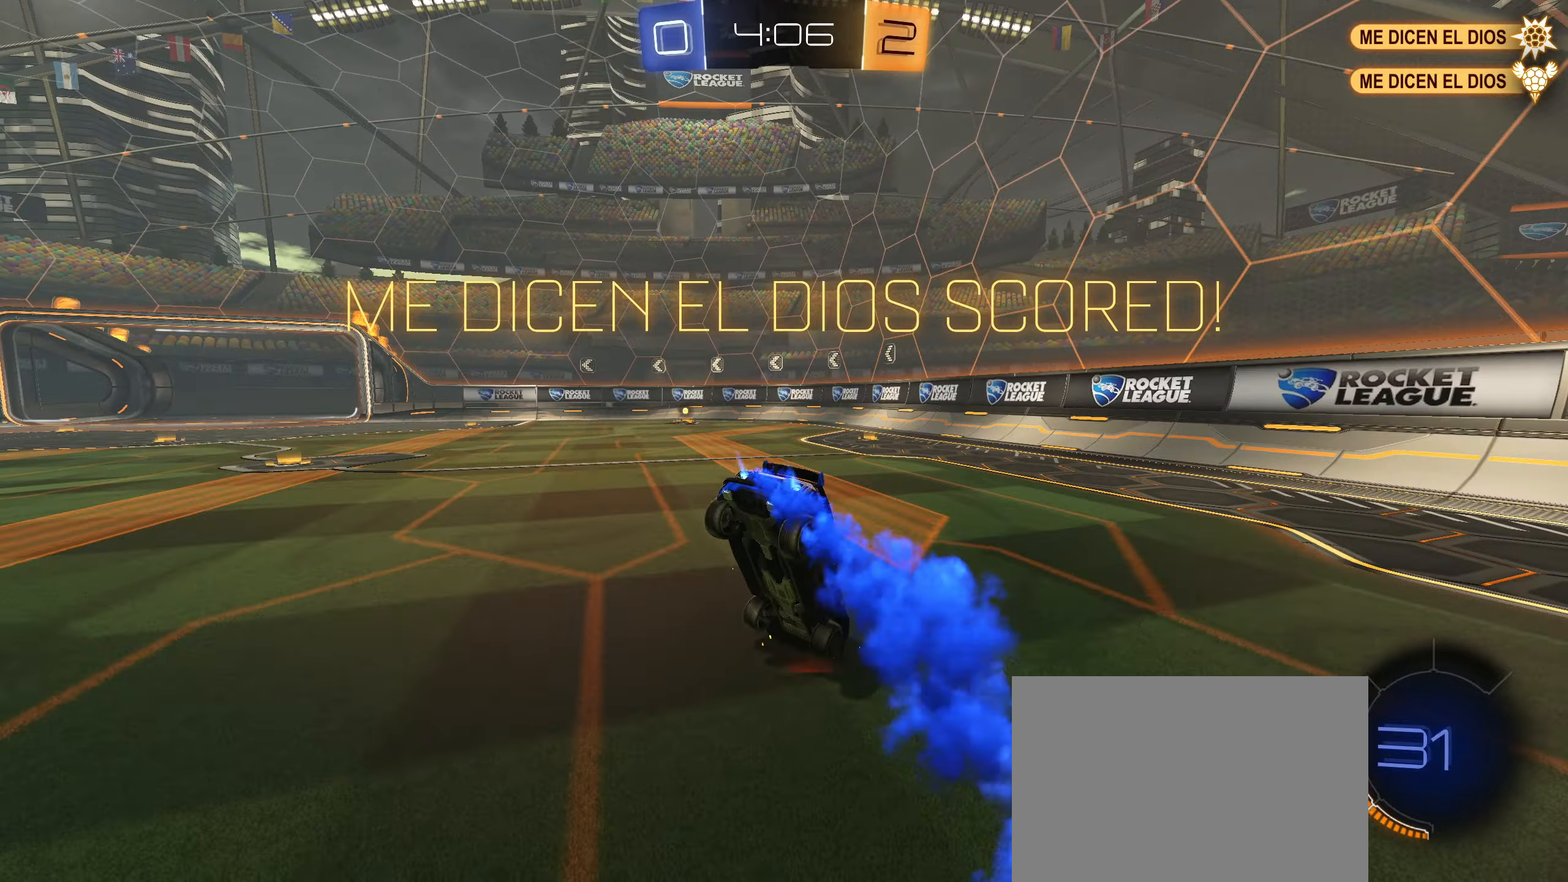
{"buttons": [], "left_stick": "center", "right_stick": "center", "events": [[83, "L1", "up"], [100, "left_stick", "center"], [266, "R1", "down"], [300, "left_stick", "left"], [383, "CIRCLE", "up"], [400, "R1", "up"], [433, "left_stick", "center"]]}
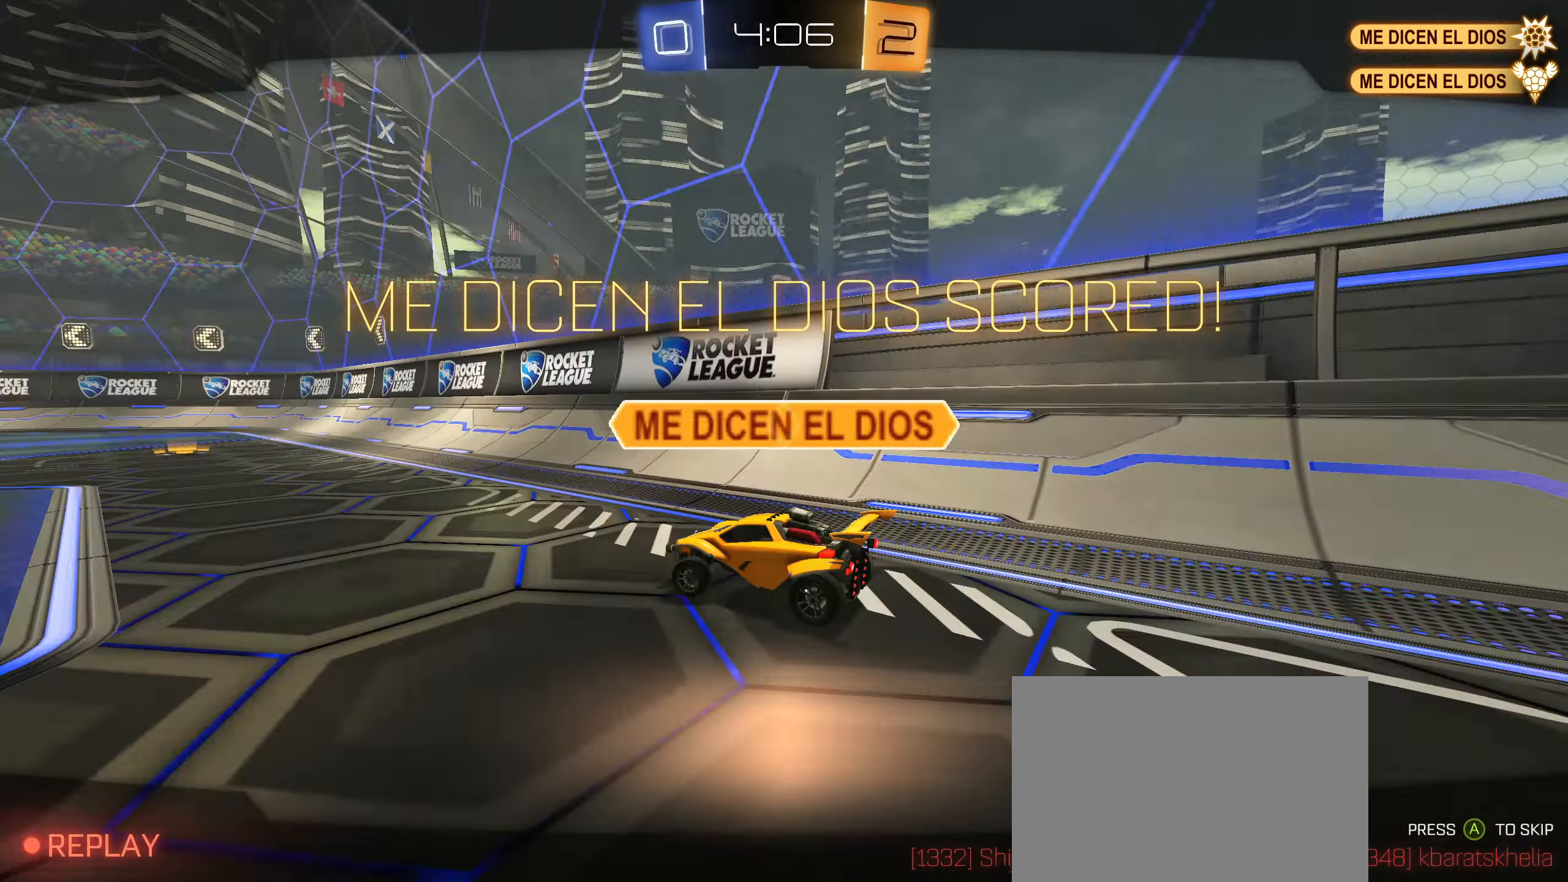
{"buttons": [], "left_stick": "center", "right_stick": "center", "events": [[83, "left_stick", "left"], [266, "left_stick", "center"], [400, "CROSS", "down"], [483, "CROSS", "up"]]}
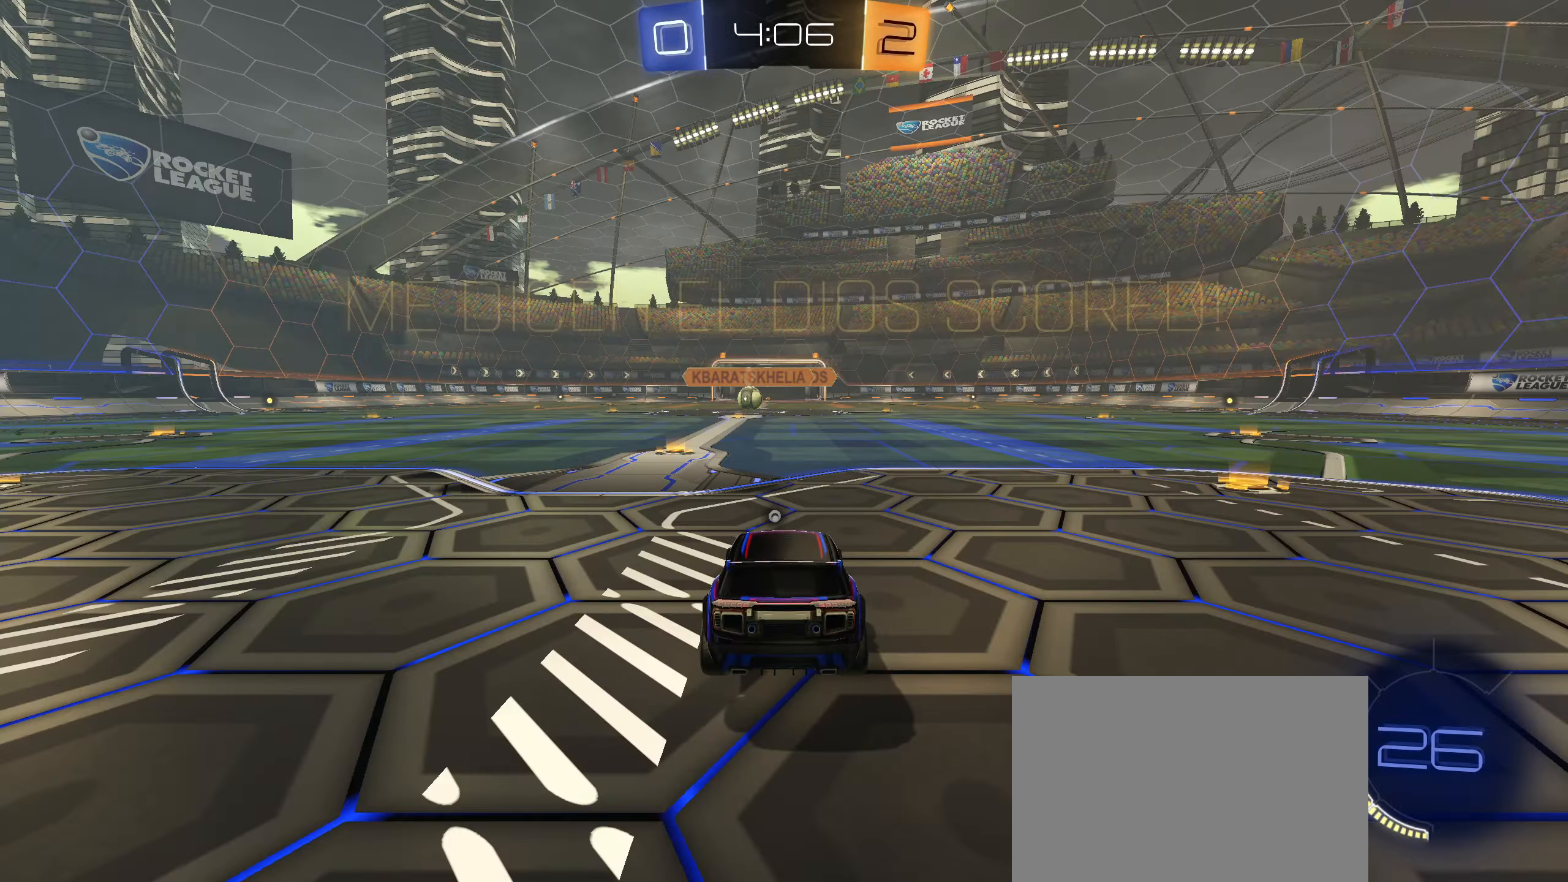
{"buttons": [], "left_stick": "center", "right_stick": "center", "events": []}
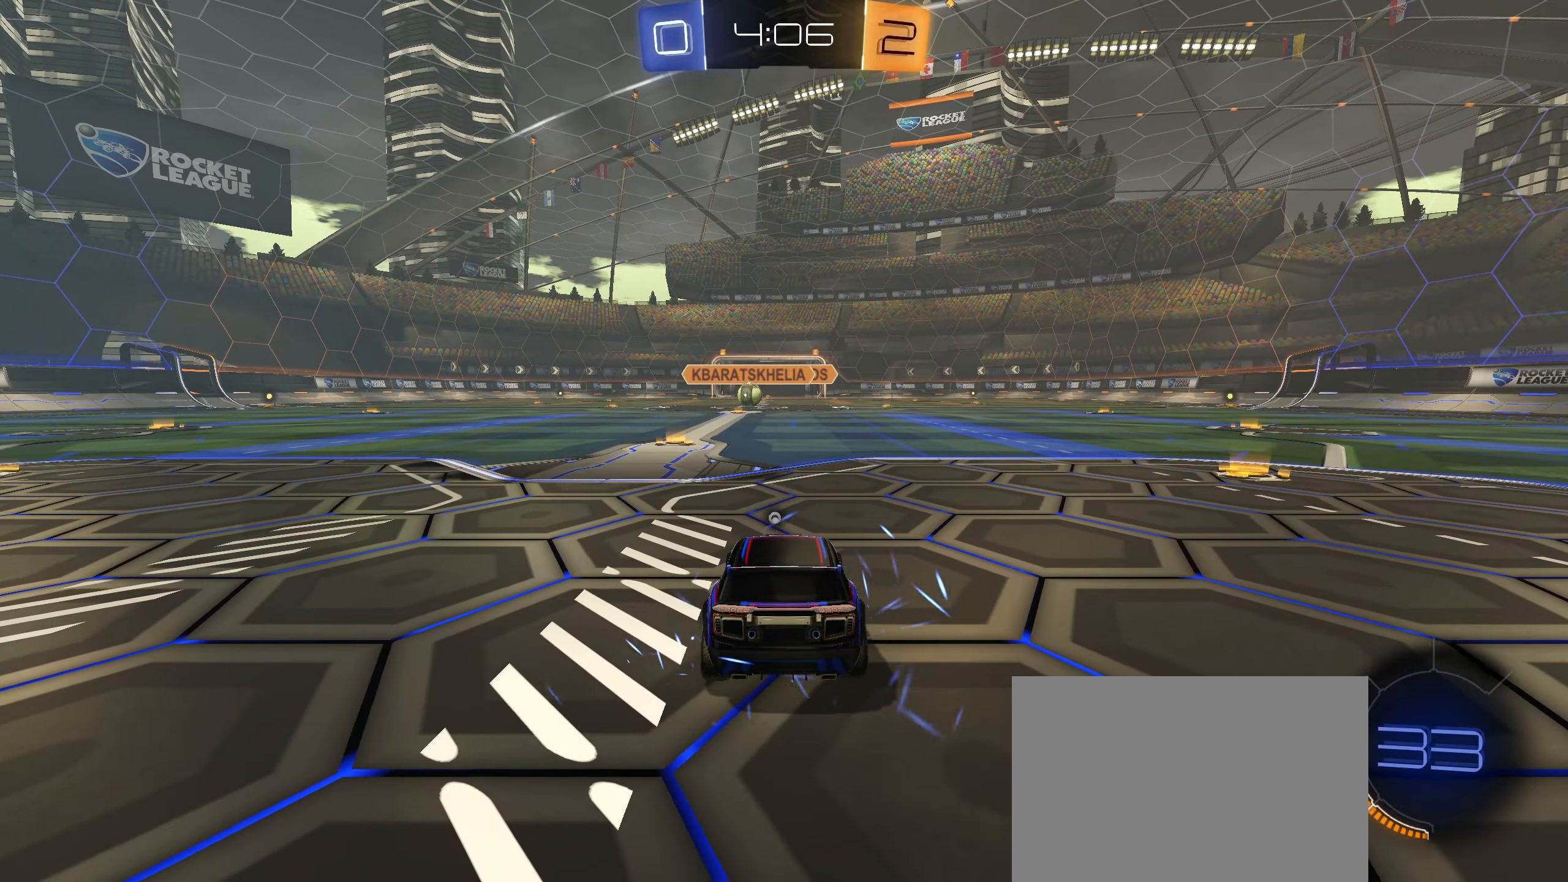
{"buttons": [], "left_stick": "center", "right_stick": "center", "events": []}
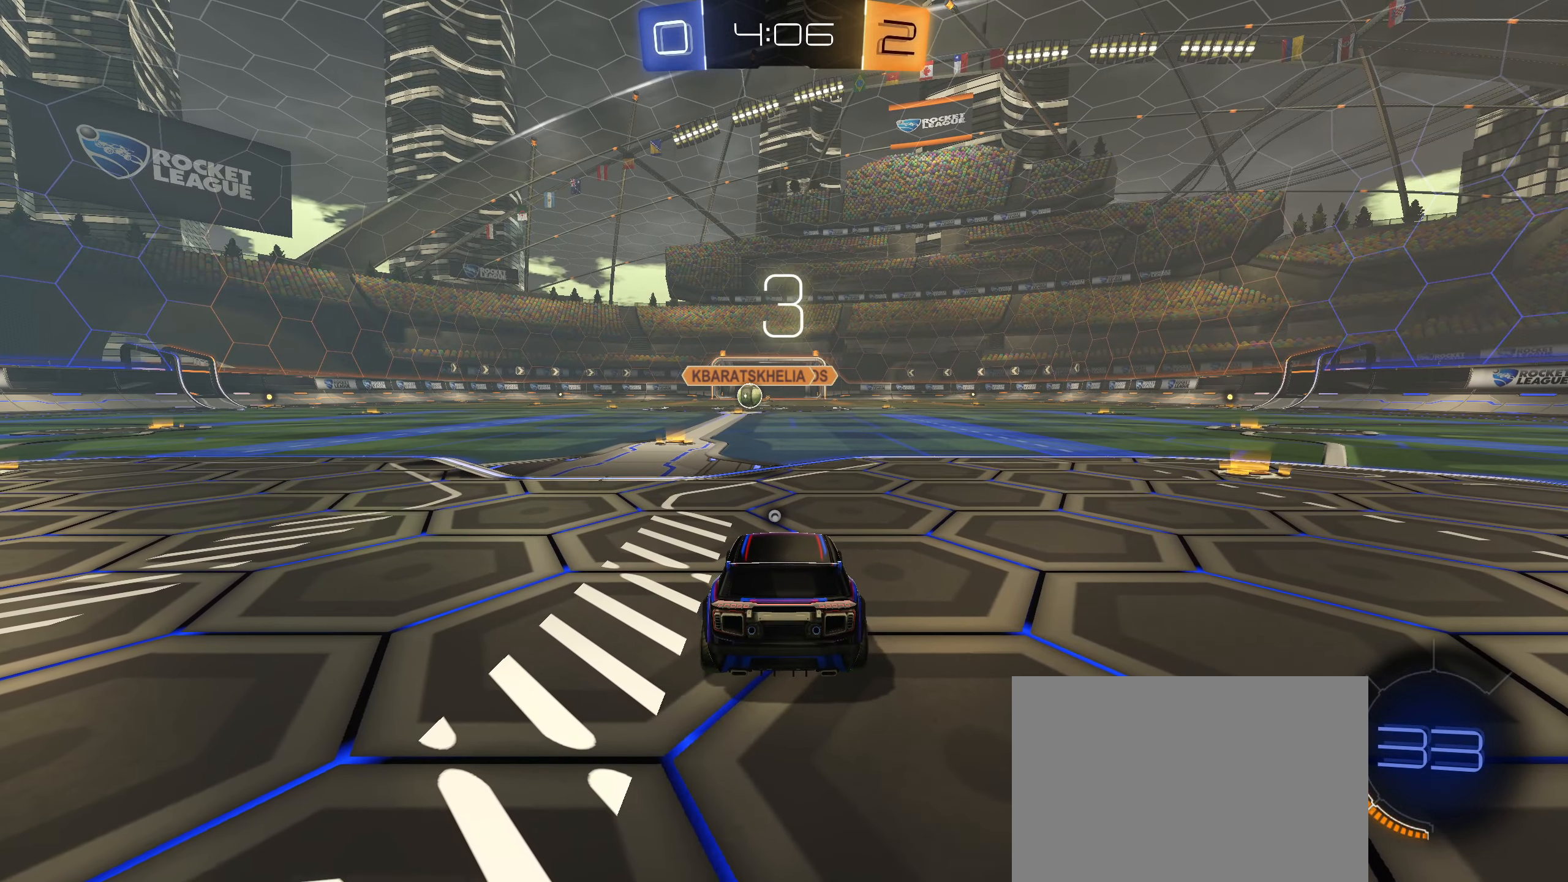
{"buttons": [], "left_stick": "center", "right_stick": "center", "events": []}
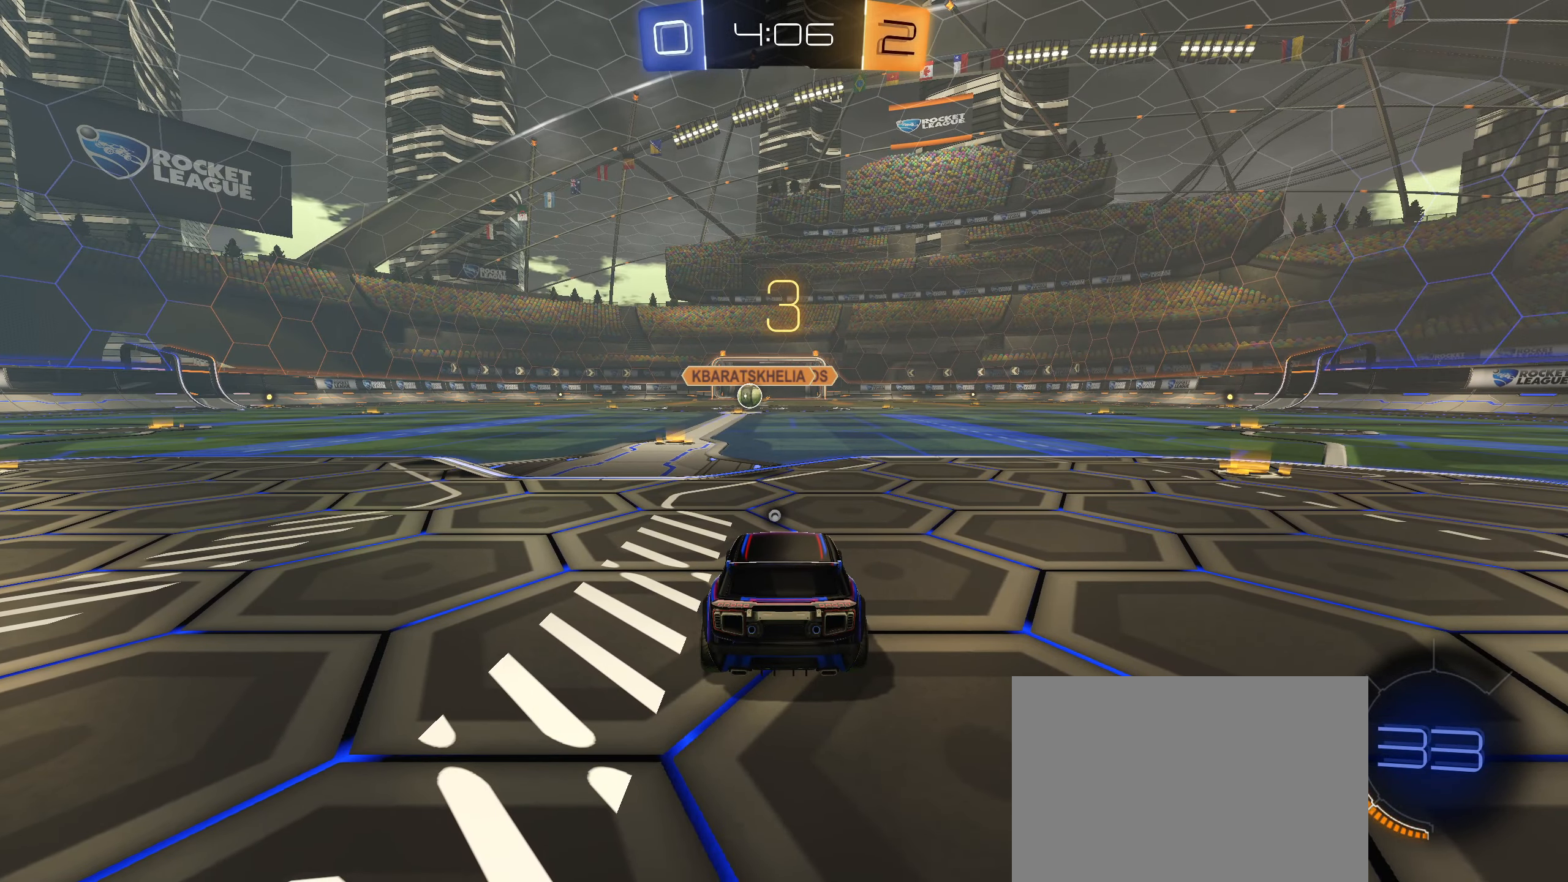
{"buttons": ["L2"], "left_stick": "center", "right_stick": "center", "events": [[466, "L2", "down"]]}
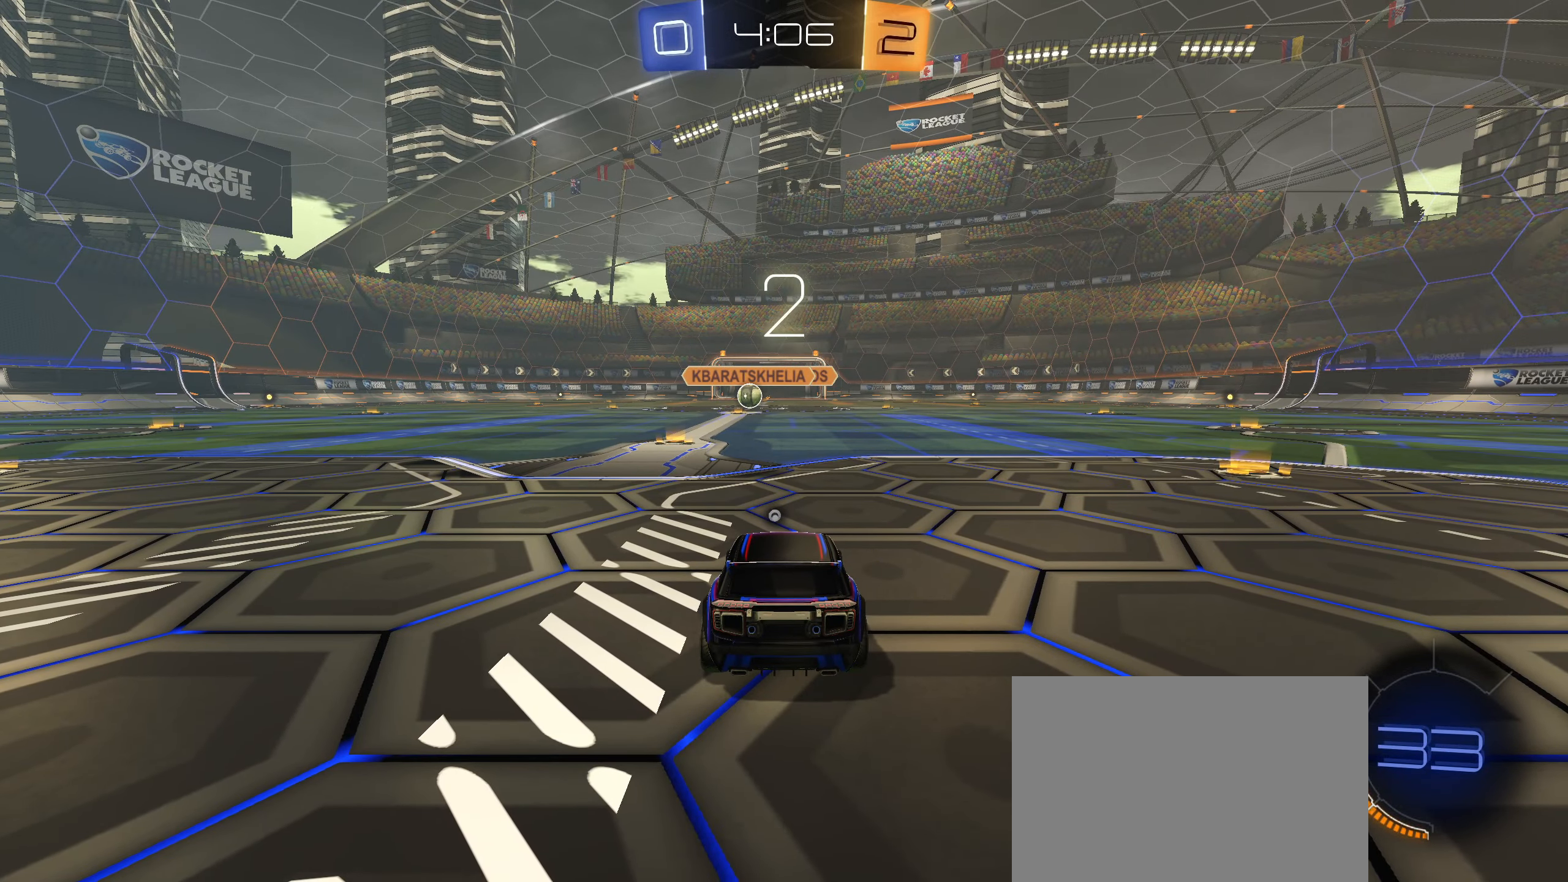
{"buttons": ["R2"], "left_stick": "center", "right_stick": "center", "events": [[116, "R2", "down"], [316, "L2", "up"]]}
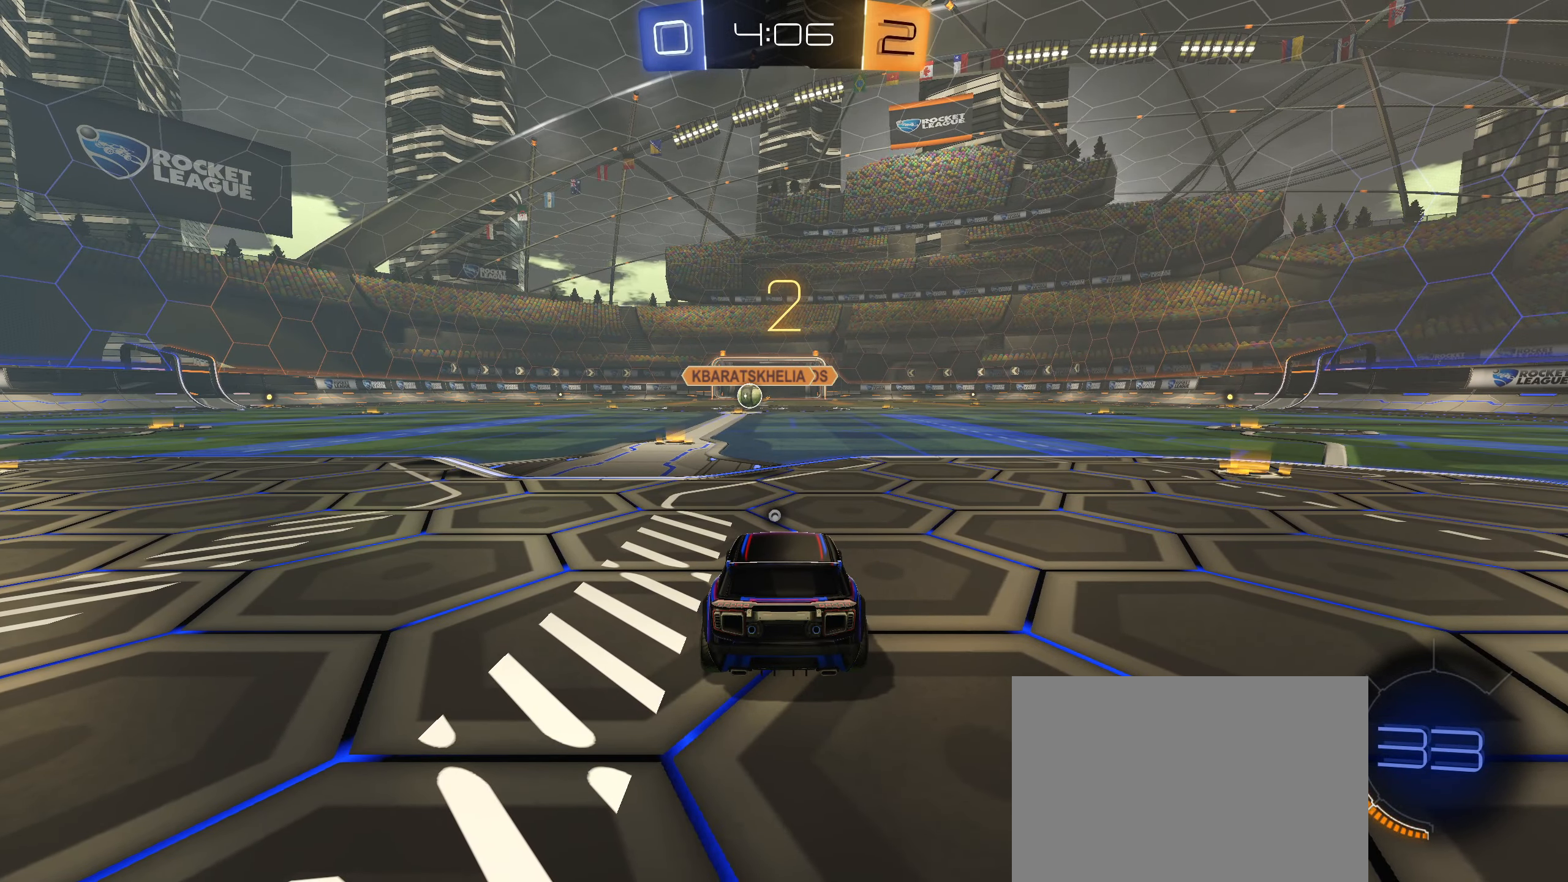
{"buttons": ["L2", "R2"], "left_stick": "center", "right_stick": "center", "events": [[250, "L2", "down"]]}
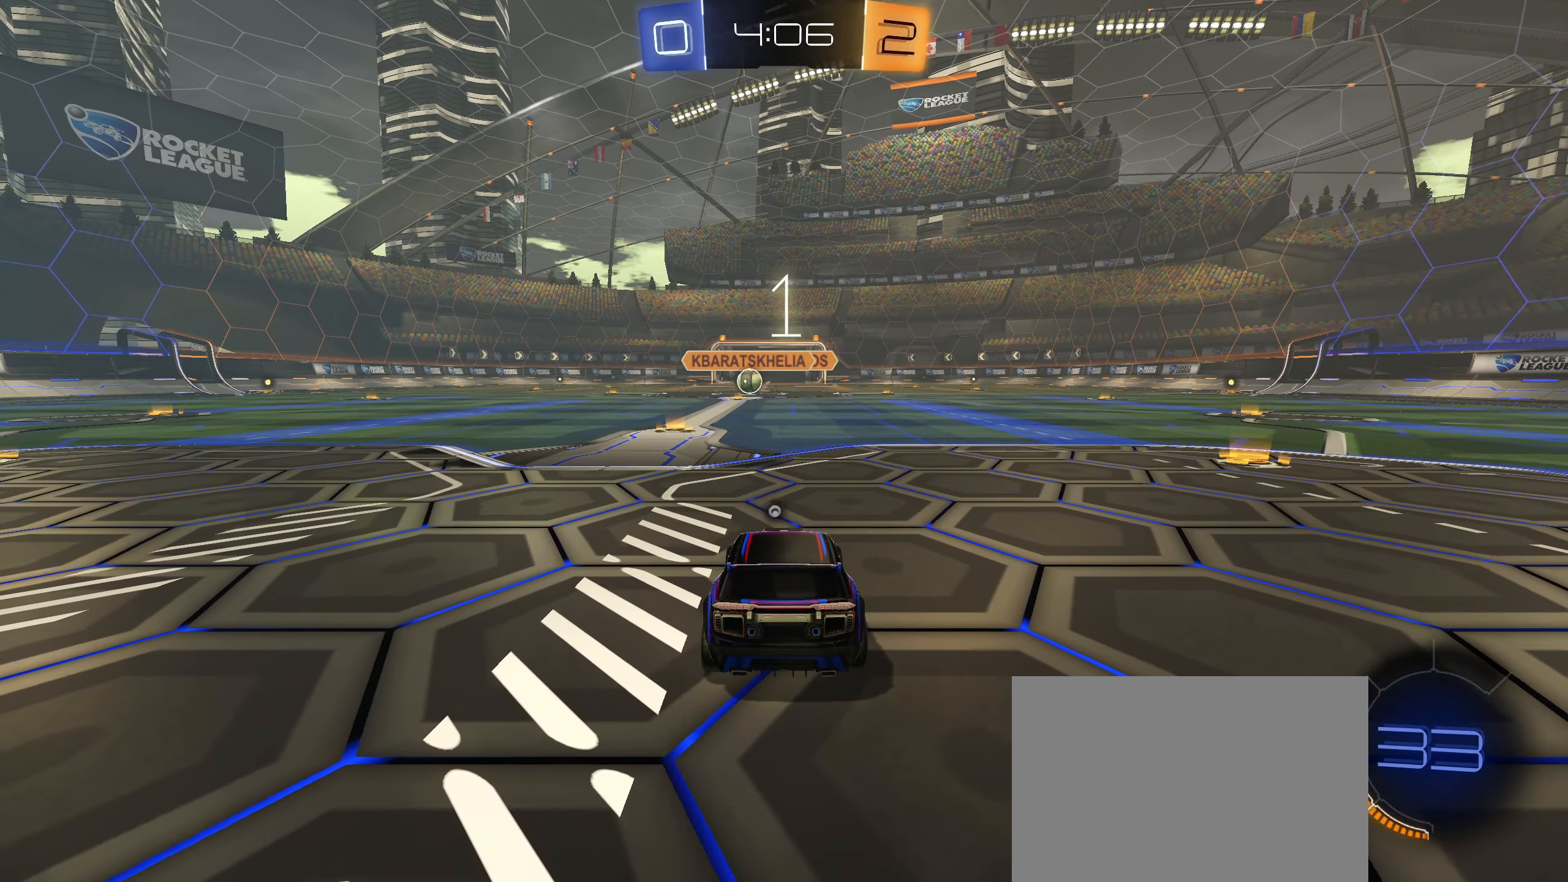
{"buttons": ["L2", "R2"], "left_stick": "right", "right_stick": "center", "events": [[83, "left_stick", "left"], [216, "left_stick", "up-right"], [333, "left_stick", "left"], [450, "left_stick", "right"]]}
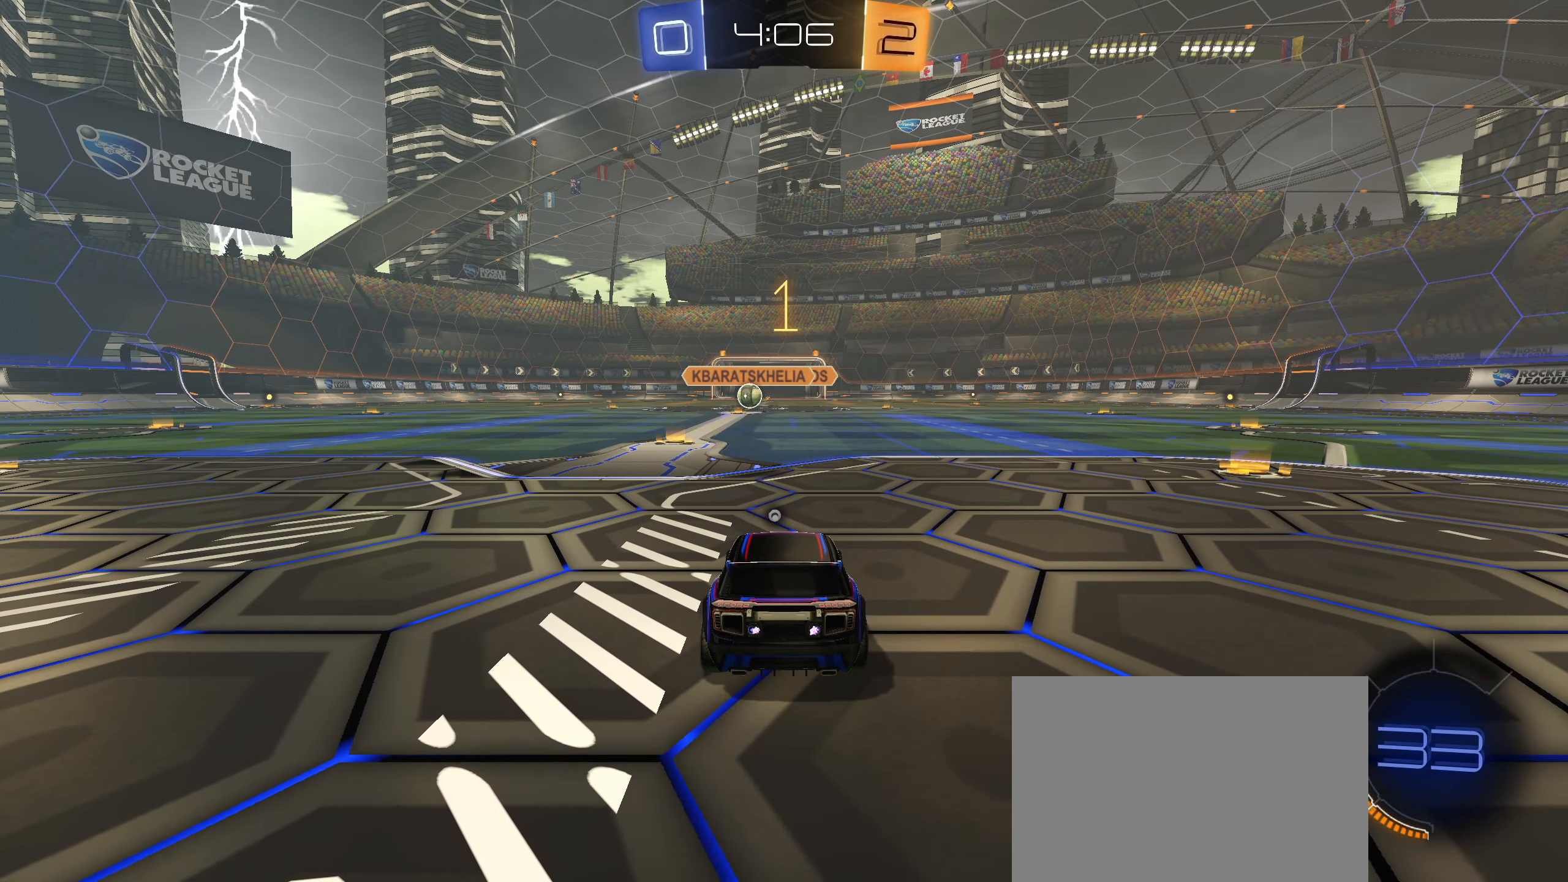
{"buttons": ["CIRCLE", "R2"], "left_stick": "center", "right_stick": "center", "events": [[66, "left_stick", "down-left"], [83, "CIRCLE", "down"], [183, "left_stick", "up-right"], [250, "L2", "up"], [250, "left_stick", "center"]]}
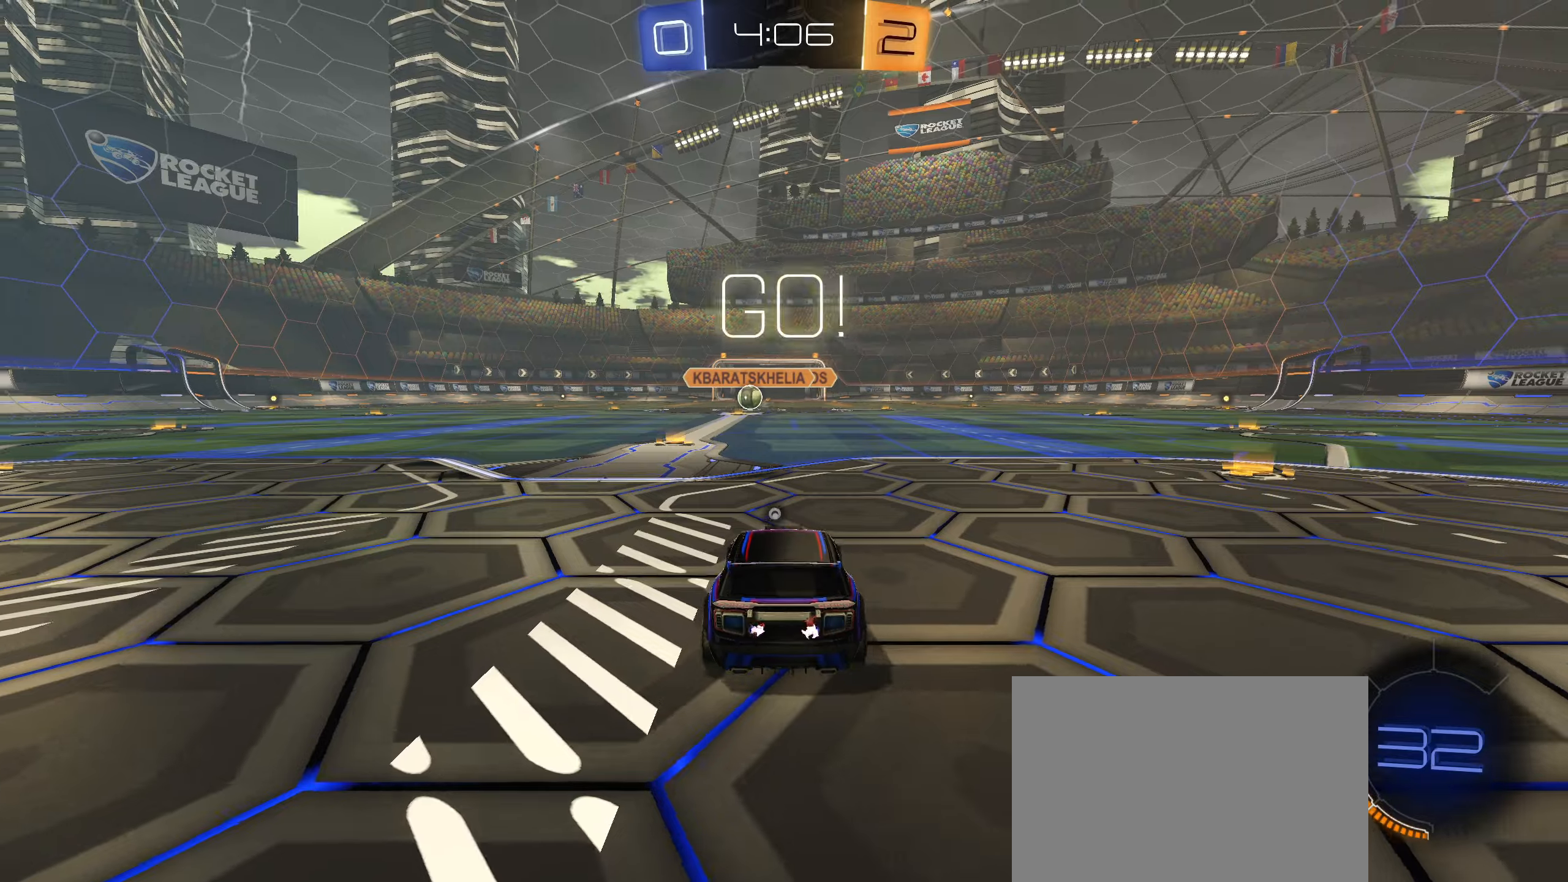
{"buttons": ["CIRCLE", "L1", "R2"], "left_stick": "up-right", "right_stick": "center", "events": [[17, "left_stick", "down-left"], [133, "left_stick", "center"], [383, "left_stick", "right"], [483, "L1", "down"], [500, "left_stick", "up-right"]]}
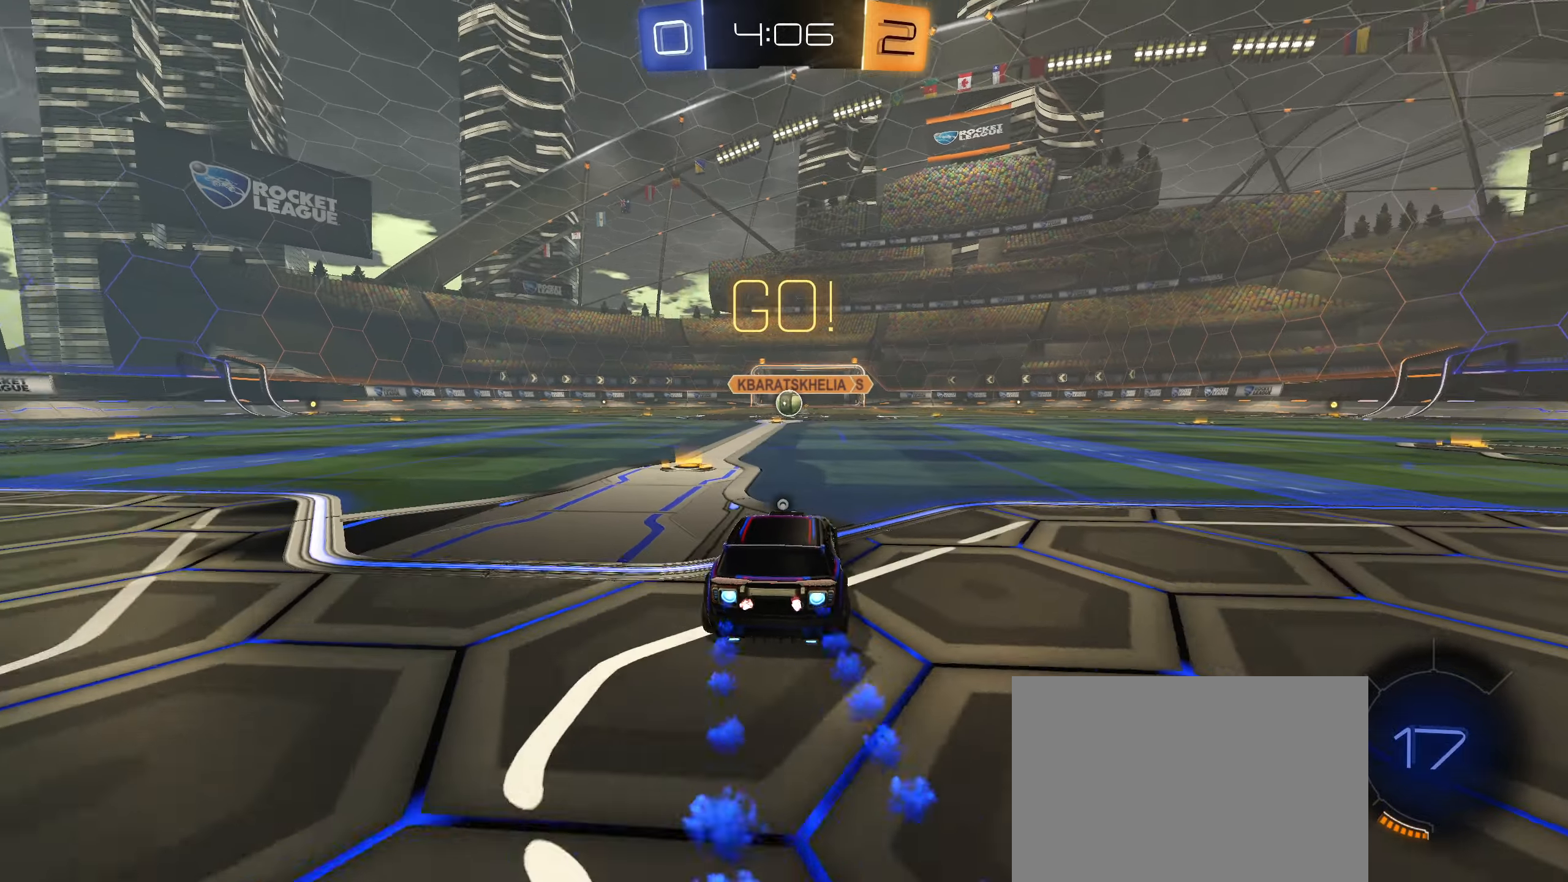
{"buttons": ["CIRCLE", "L1", "R2"], "left_stick": "down-left", "right_stick": "center", "events": [[17, "CROSS", "down"], [83, "CROSS", "up"], [150, "CROSS", "down"], [217, "left_stick", "down"], [317, "CROSS", "up"], [483, "left_stick", "down-left"]]}
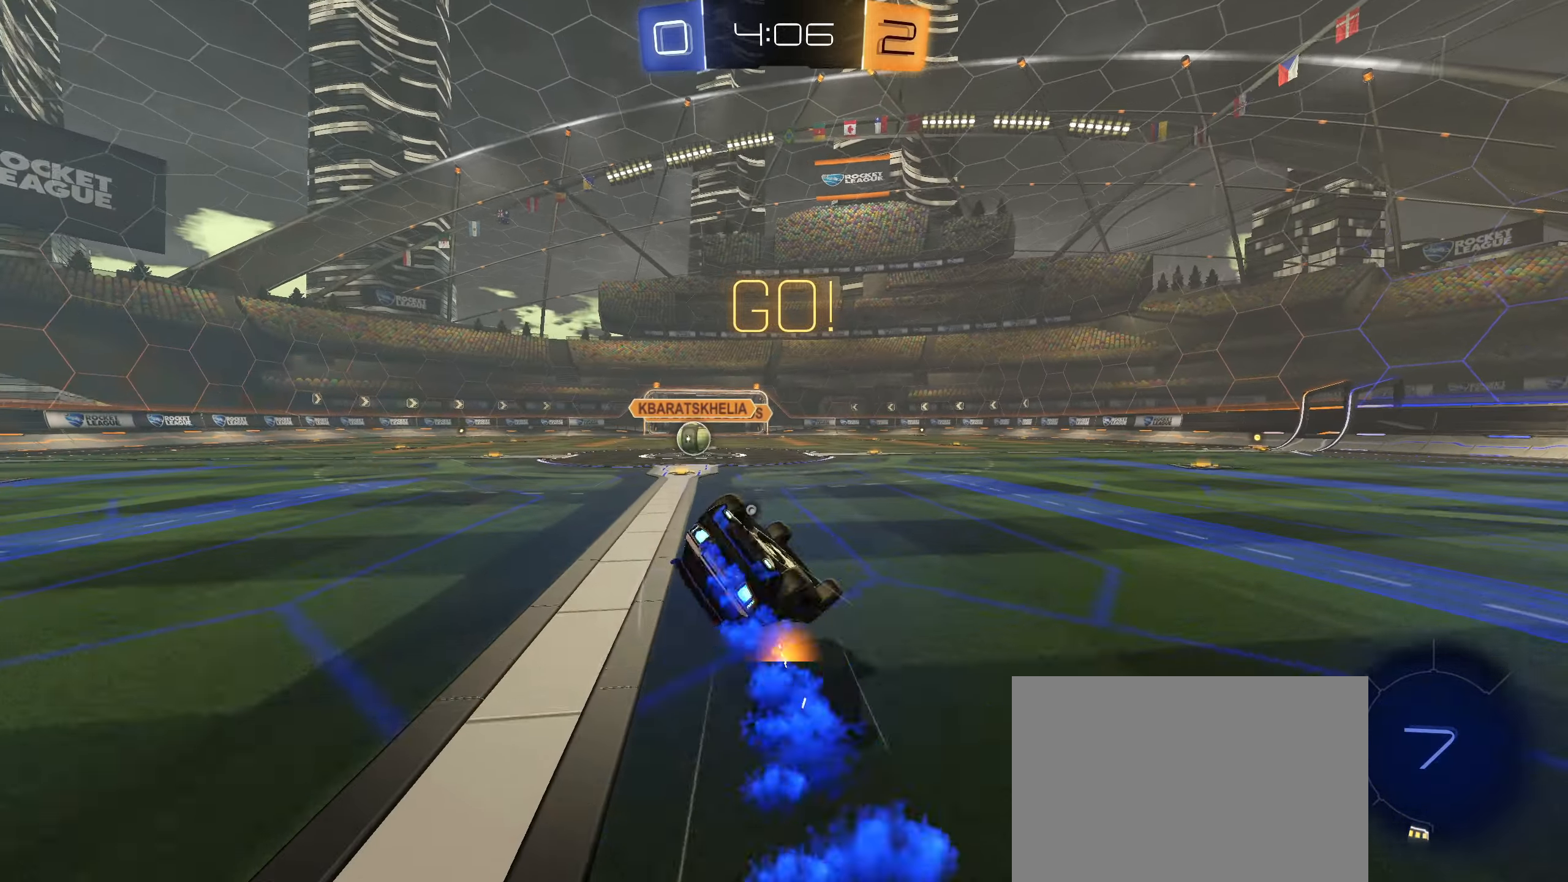
{"buttons": ["R2"], "left_stick": "center", "right_stick": "center", "events": [[150, "CIRCLE", "up"], [483, "L1", "up"], [483, "left_stick", "center"]]}
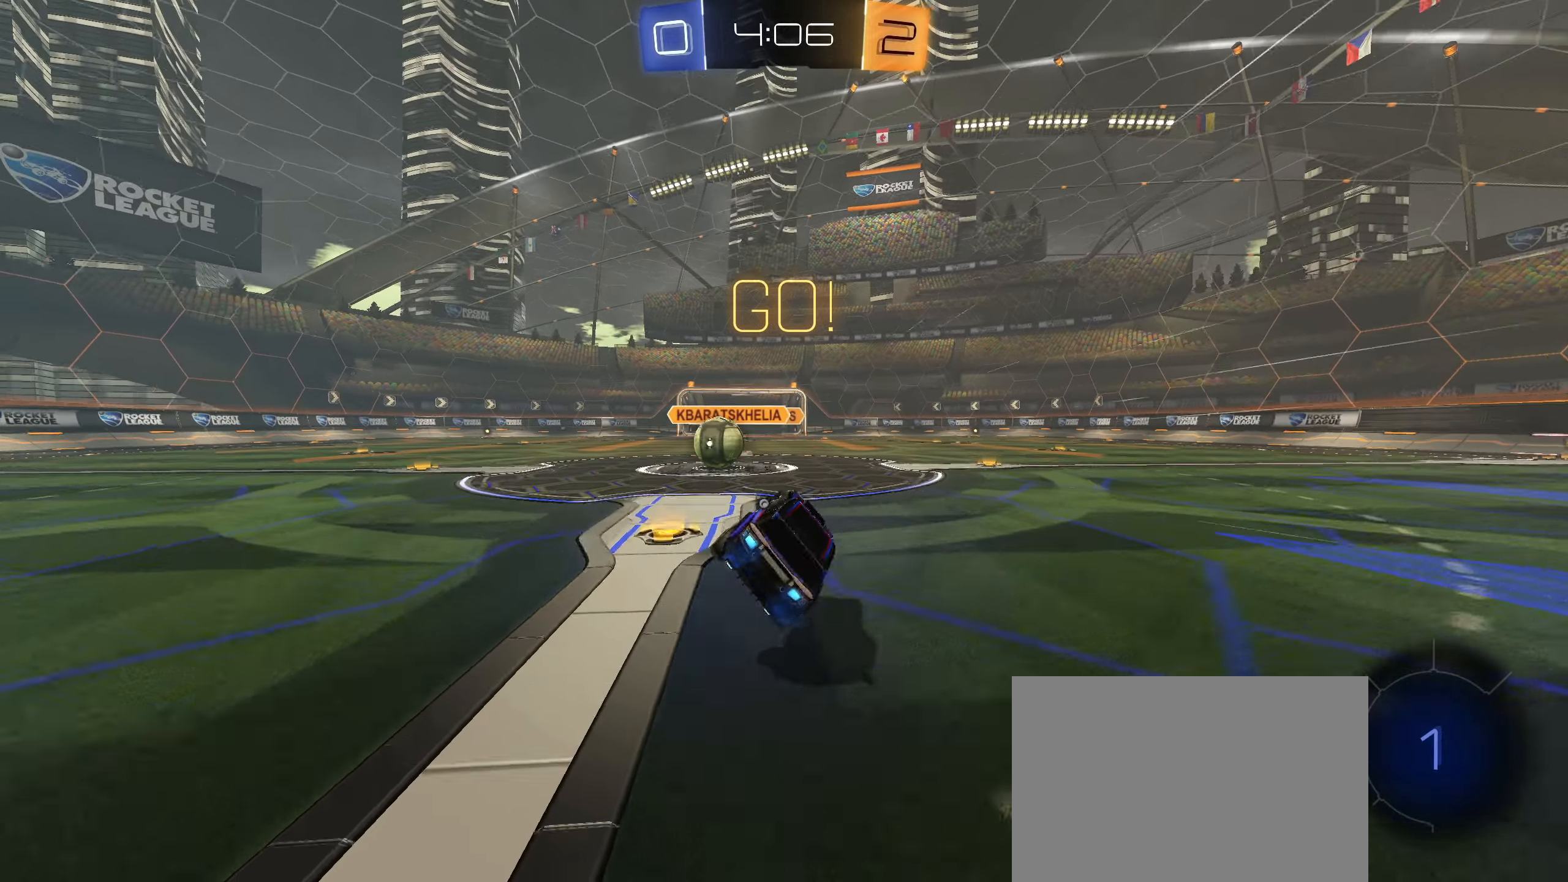
{"buttons": ["L1"], "left_stick": "up", "right_stick": "center", "events": [[83, "left_stick", "down-left"], [167, "R2", "up"], [300, "CIRCLE", "down"], [300, "left_stick", "center"], [317, "R1", "down"], [333, "CROSS", "down"], [383, "left_stick", "up"], [400, "CROSS", "up"], [450, "CIRCLE", "up"], [450, "L1", "down"], [467, "R1", "up"]]}
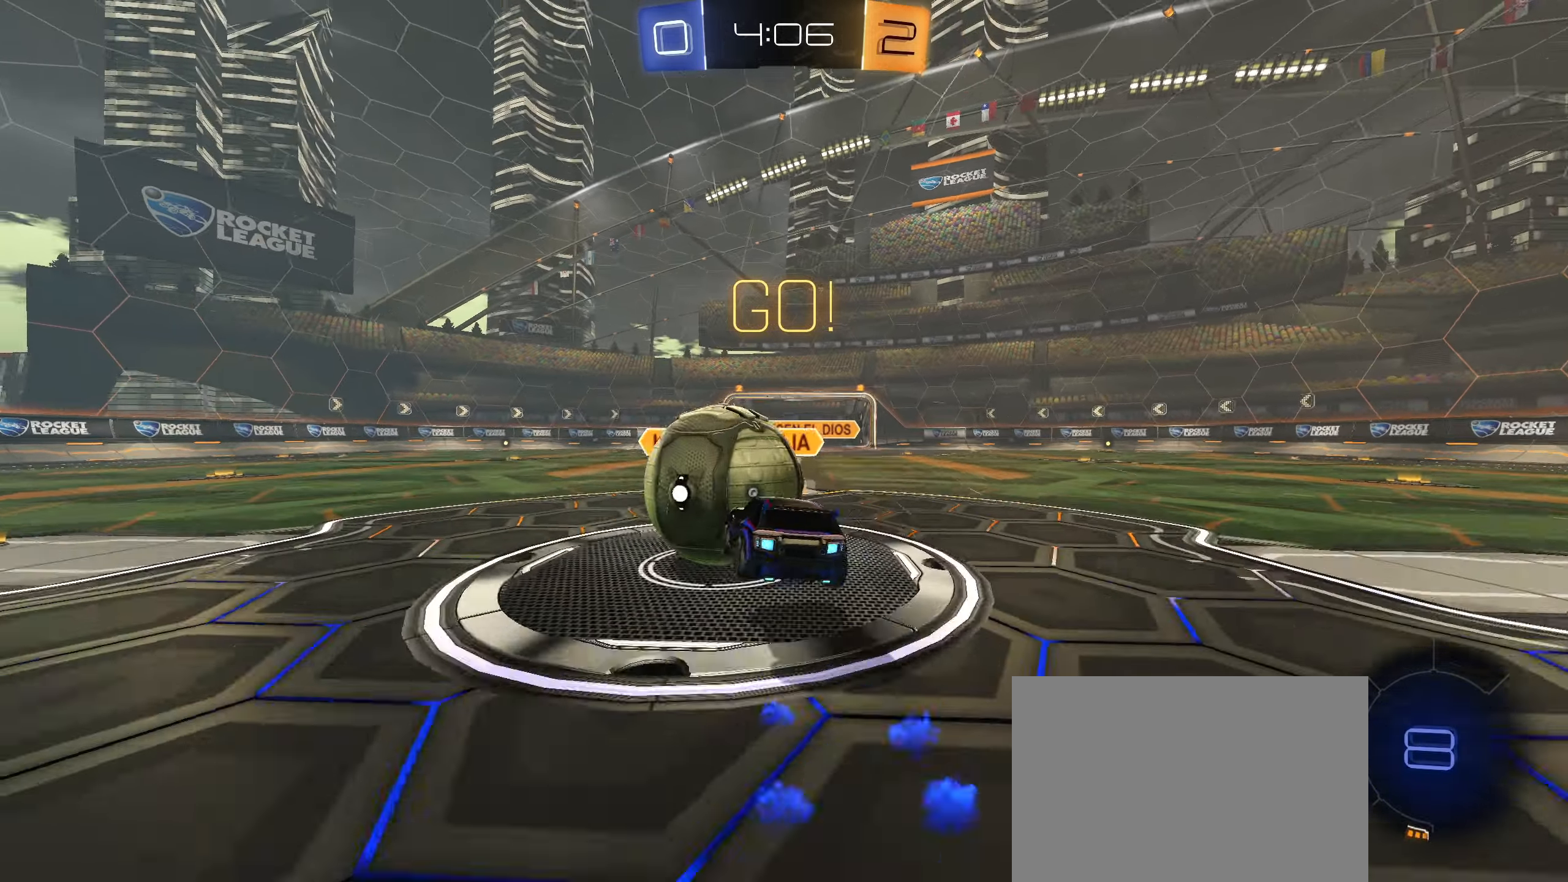
{"buttons": ["CIRCLE", "L1"], "left_stick": "down-left", "right_stick": "center", "events": [[50, "CIRCLE", "down"], [67, "CROSS", "down"], [133, "left_stick", "down-left"], [267, "CROSS", "up"]]}
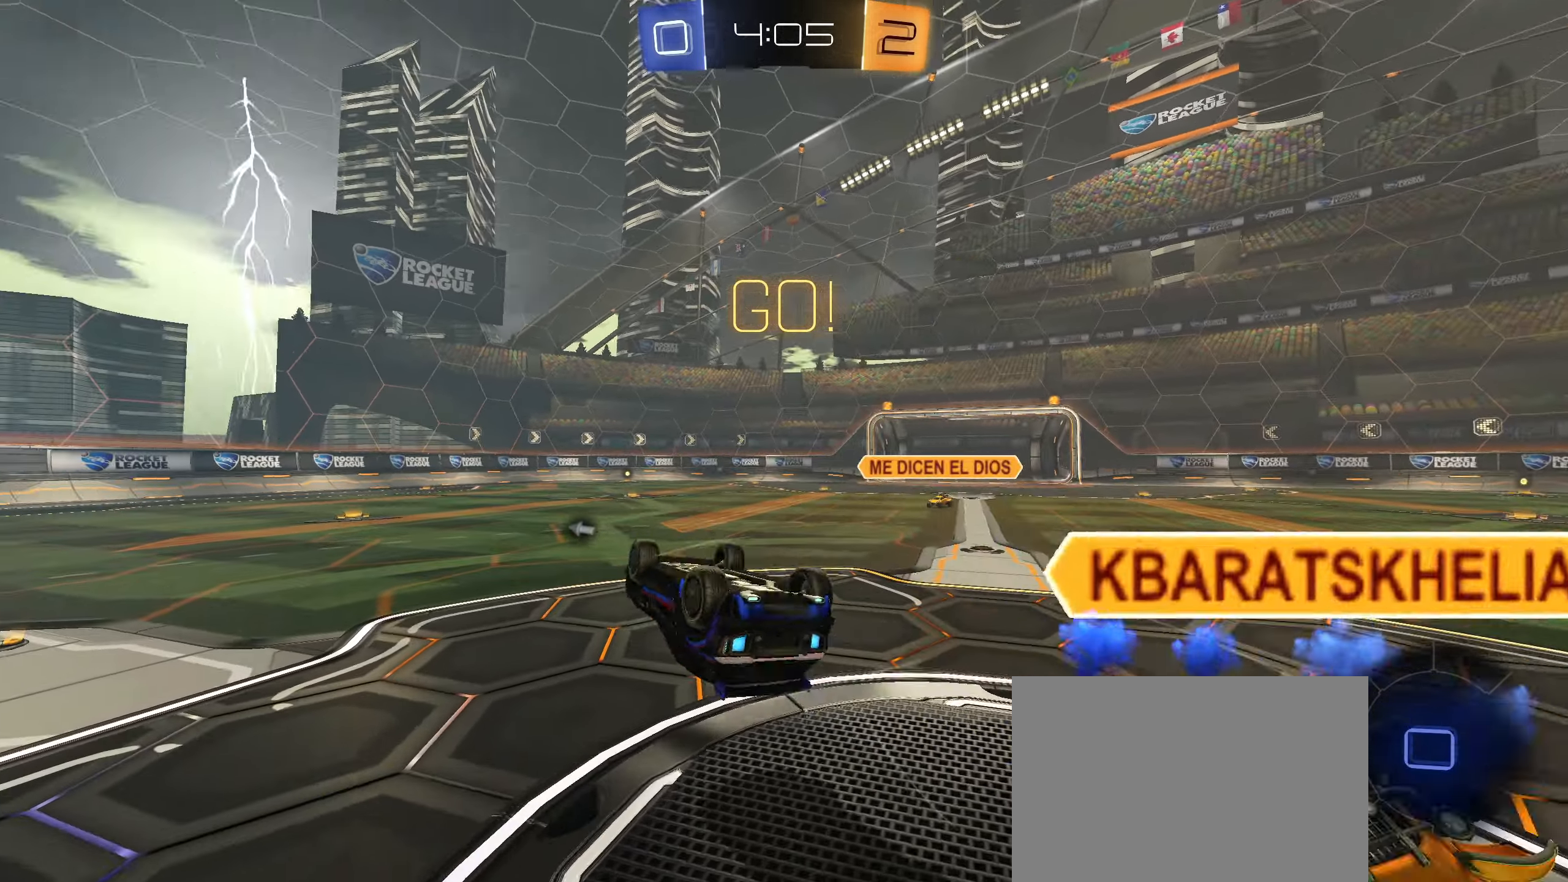
{"buttons": ["R2"], "left_stick": "center", "right_stick": "center", "events": [[133, "CIRCLE", "up"], [133, "R2", "down"], [217, "left_stick", "left"], [283, "TRIANGLE", "down"], [350, "L1", "up"], [350, "TRIANGLE", "up"], [350, "left_stick", "center"]]}
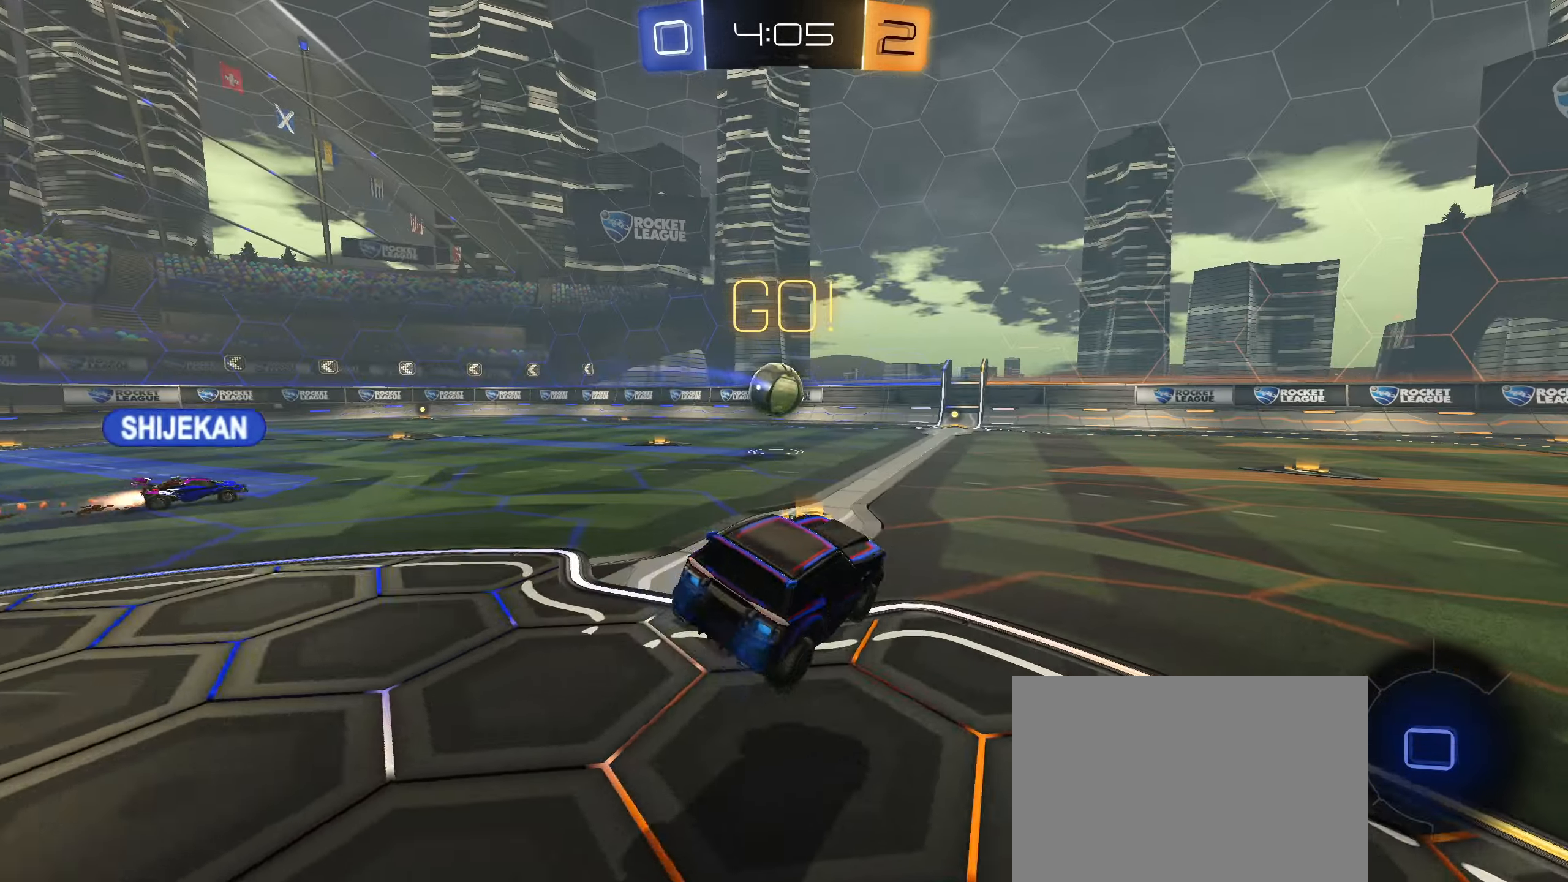
{"buttons": ["R2"], "left_stick": "center", "right_stick": "center", "events": [[50, "left_stick", "left"], [483, "left_stick", "center"]]}
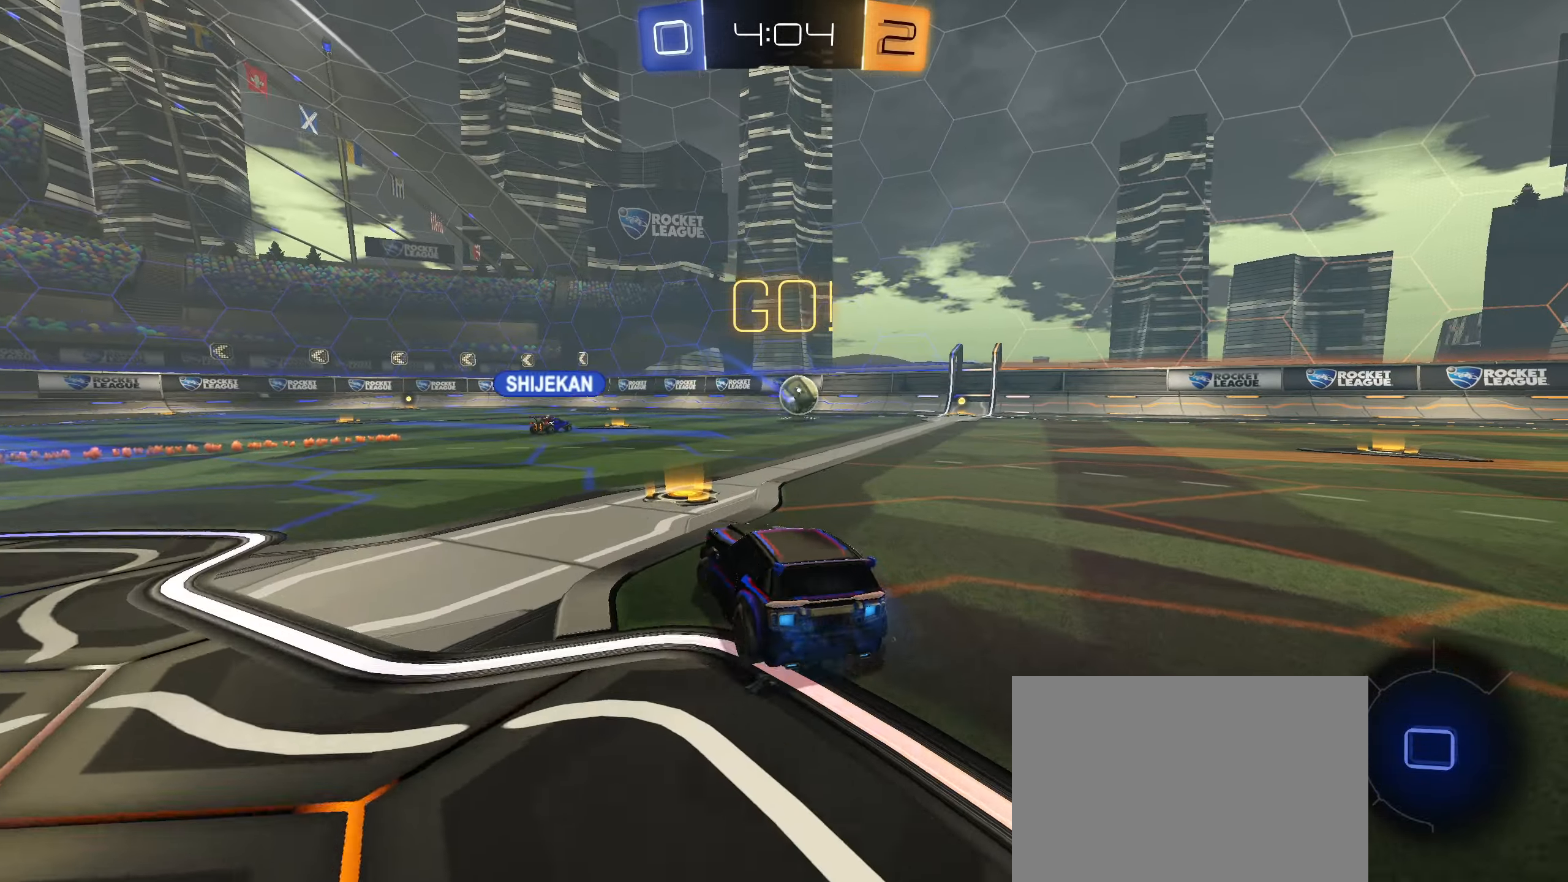
{"buttons": ["R2"], "left_stick": "center", "right_stick": "center", "events": [[167, "left_stick", "right"], [300, "left_stick", "center"], [350, "left_stick", "left"], [400, "left_stick", "center"]]}
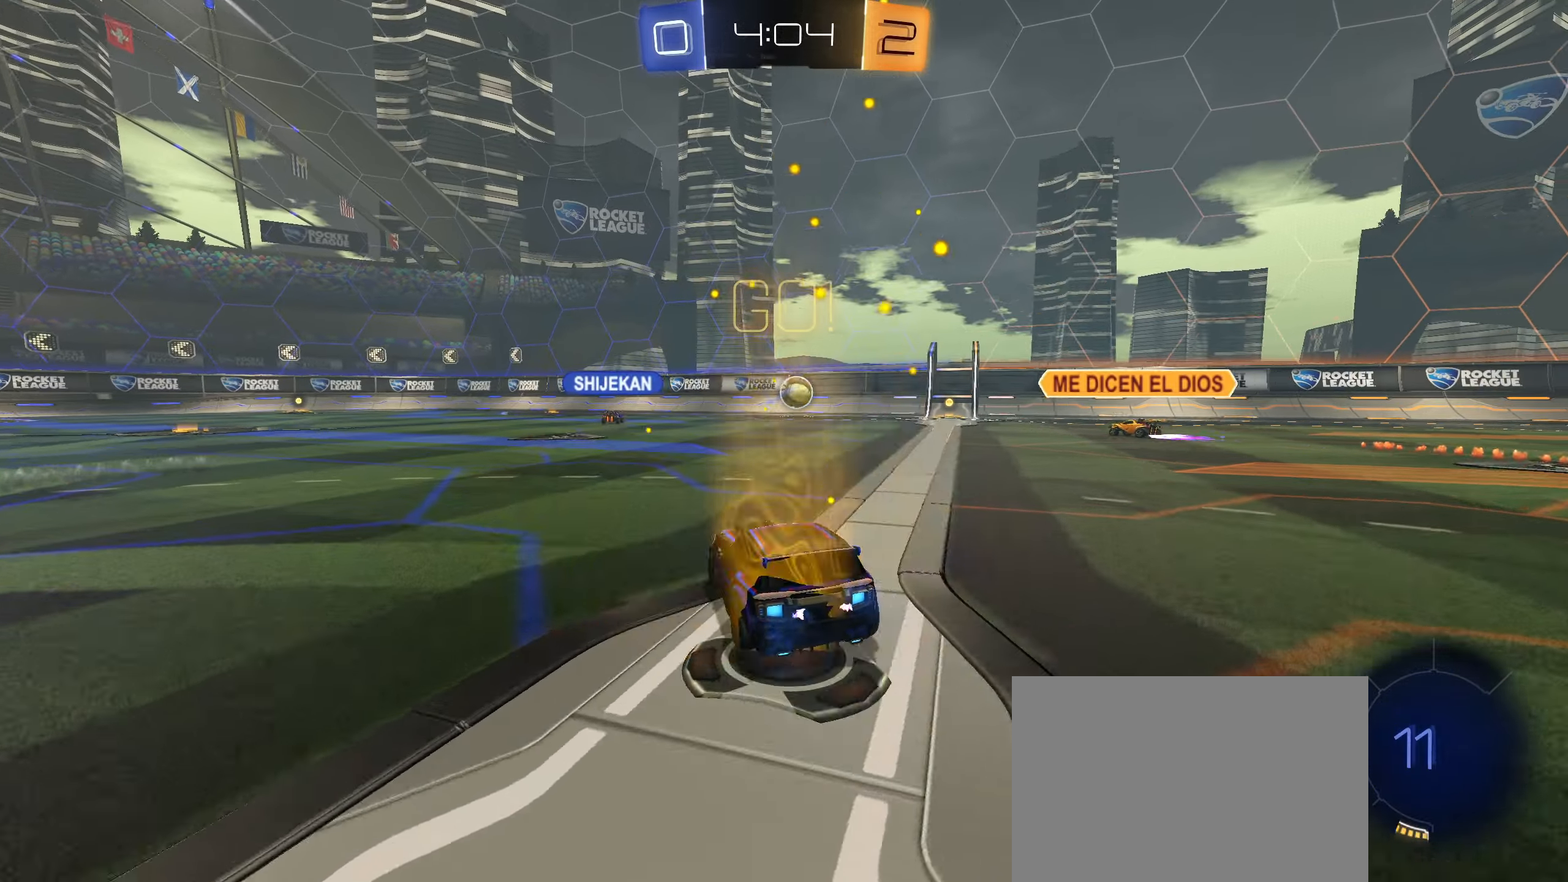
{"buttons": ["R2"], "left_stick": "down-left", "right_stick": "center", "events": [[83, "left_stick", "left"], [200, "left_stick", "center"], [467, "left_stick", "down-left"]]}
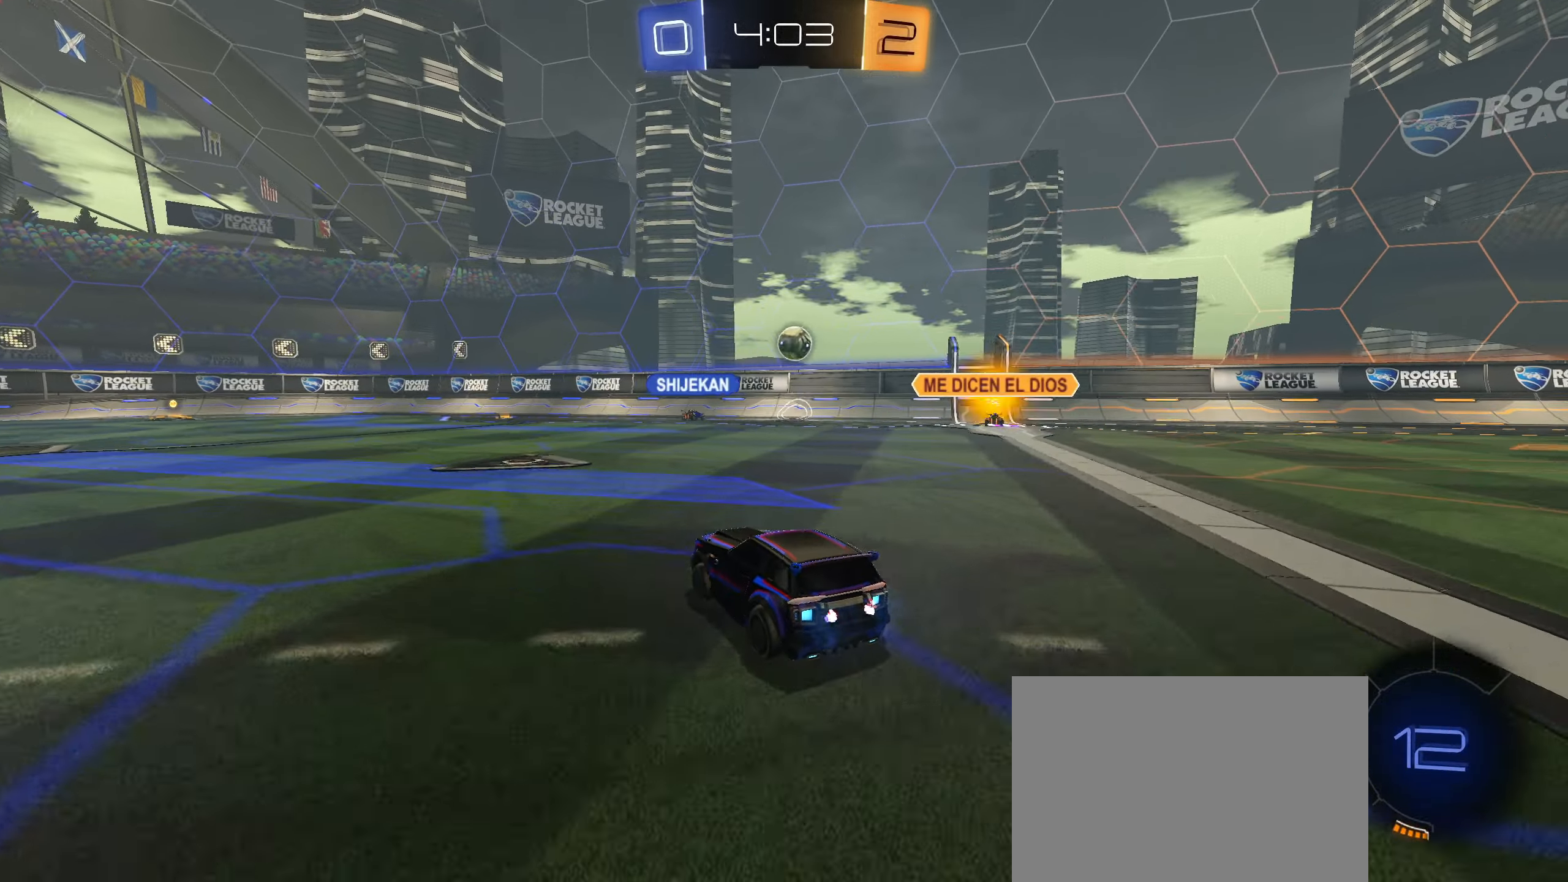
{"buttons": ["CIRCLE", "L1", "R2"], "left_stick": "down", "right_stick": "center", "events": [[83, "left_stick", "center"], [200, "CIRCLE", "down"], [217, "CROSS", "down"], [250, "L1", "down"], [250, "left_stick", "up"], [283, "CROSS", "up"], [333, "CROSS", "down"], [417, "left_stick", "down"], [467, "CROSS", "up"]]}
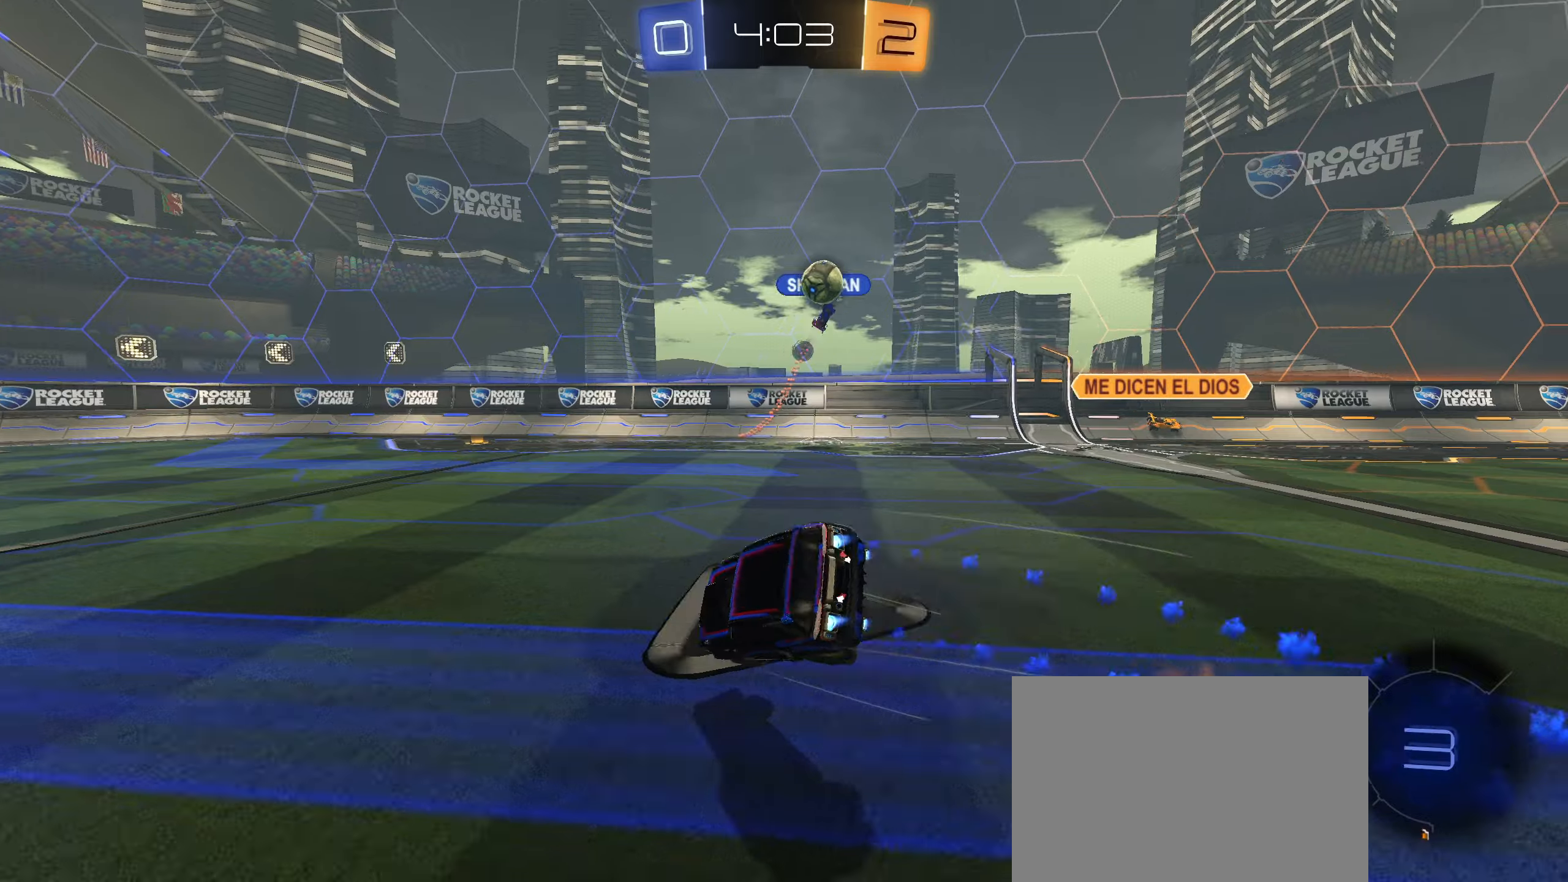
{"buttons": ["L1", "R2"], "left_stick": "down-left", "right_stick": "center", "events": [[150, "left_stick", "down-left"], [217, "CIRCLE", "up"], [300, "TRIANGLE", "down"], [400, "TRIANGLE", "up"]]}
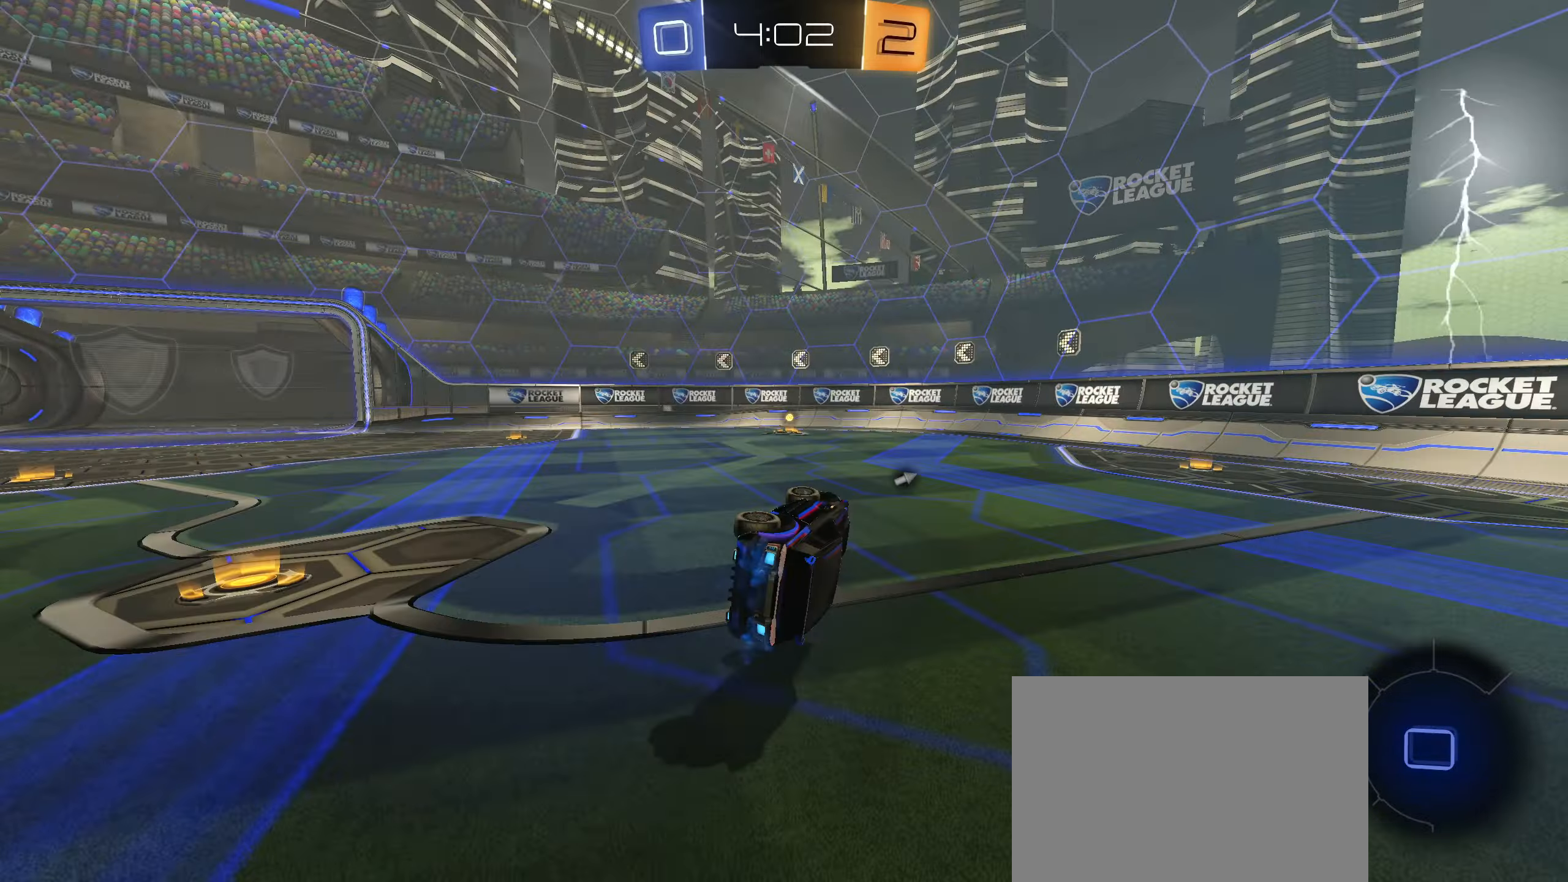
{"buttons": ["TRIANGLE", "R2"], "left_stick": "center", "right_stick": "center", "events": [[117, "L1", "up"], [117, "left_stick", "center"], [484, "TRIANGLE", "down"]]}
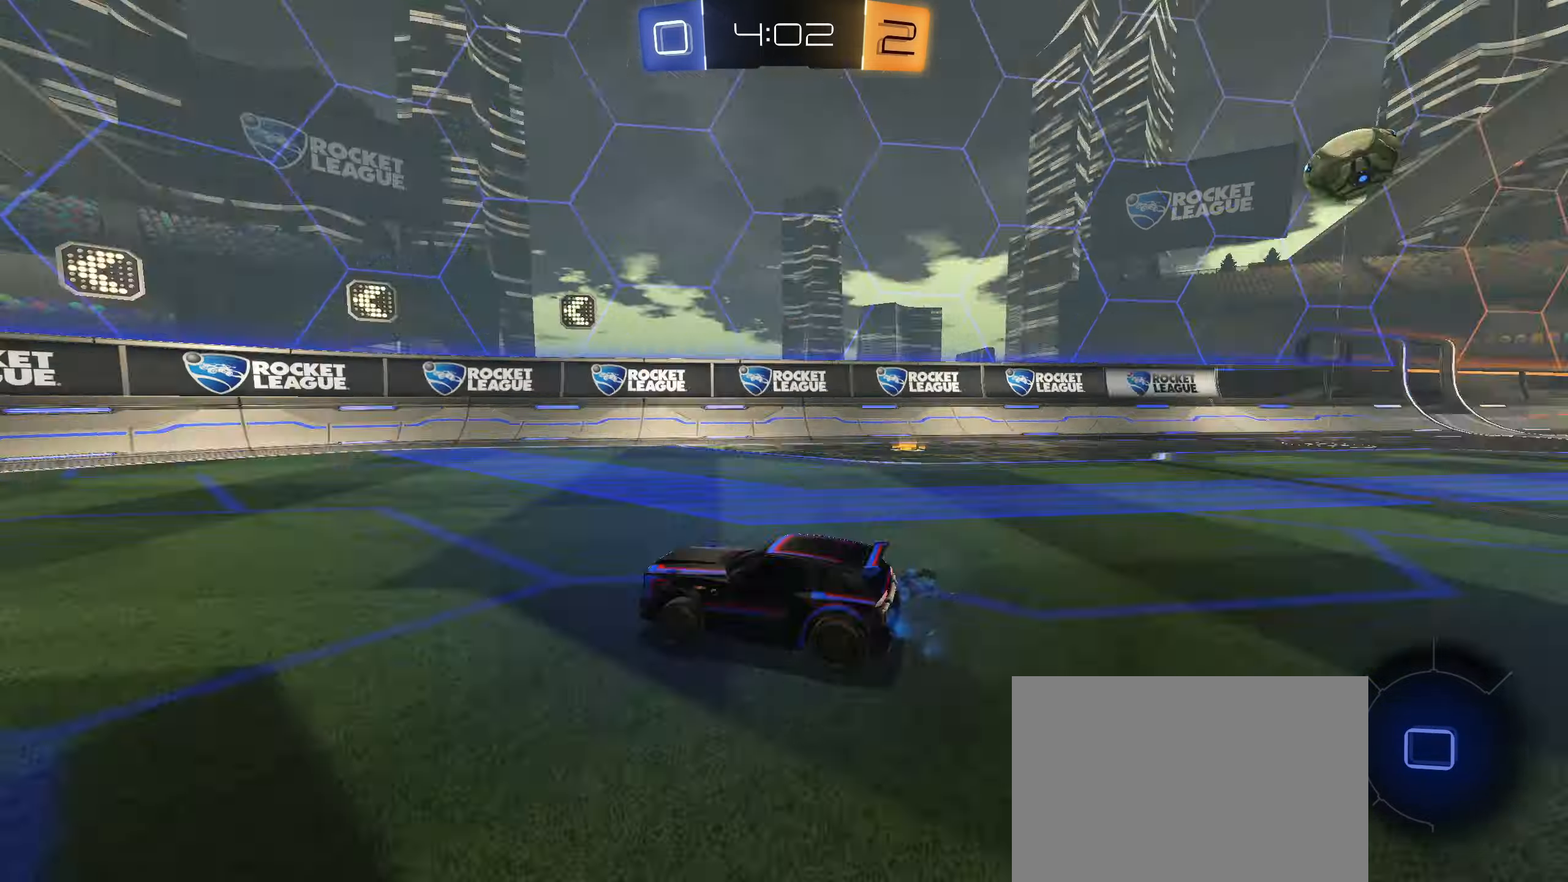
{"buttons": ["L1", "L2"], "left_stick": "left", "right_stick": "center", "events": [[67, "TRIANGLE", "up"], [217, "left_stick", "left"], [284, "R2", "up"], [417, "L2", "down"], [434, "L1", "down"]]}
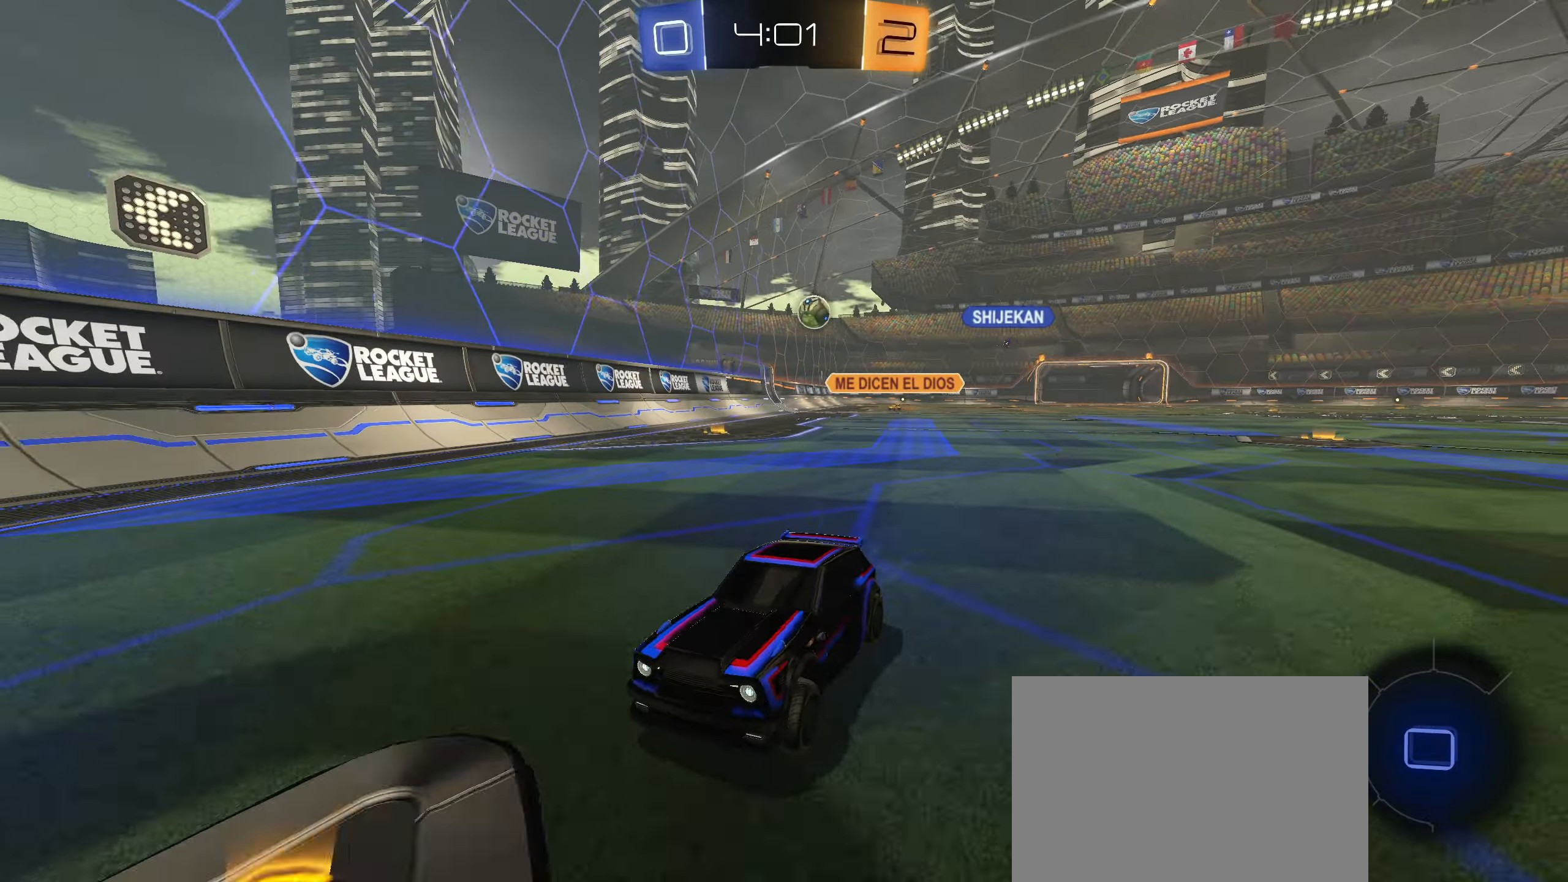
{"buttons": ["L2"], "left_stick": "right", "right_stick": "center", "events": [[150, "L1", "up"], [284, "left_stick", "center"], [334, "left_stick", "right"]]}
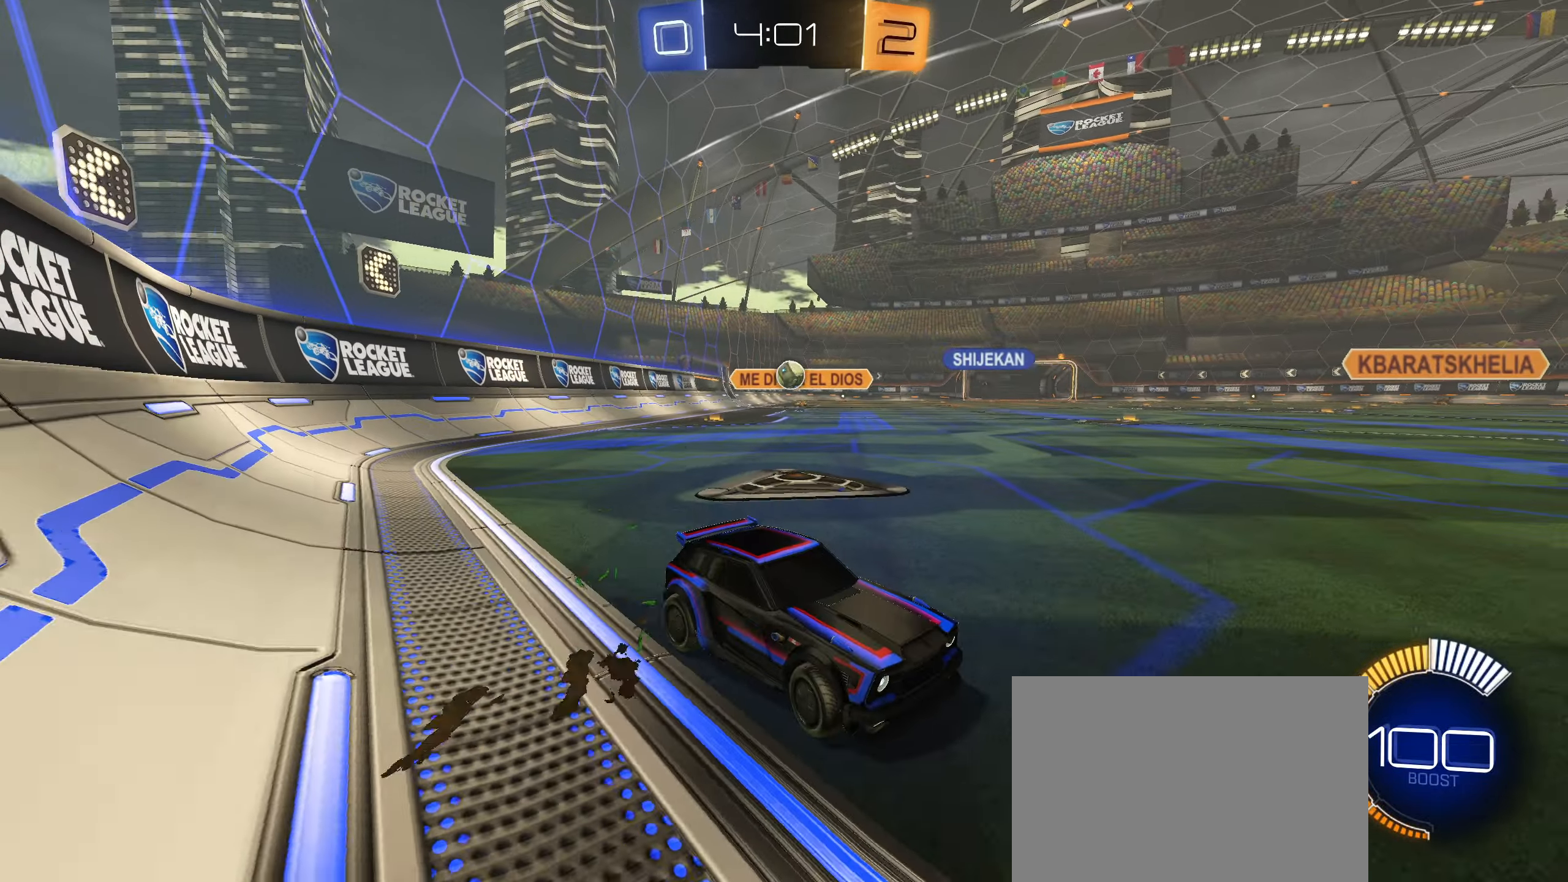
{"buttons": ["R2"], "left_stick": "center", "right_stick": "center", "events": [[17, "left_stick", "center"], [100, "L2", "up"], [134, "R2", "down"], [384, "left_stick", "right"], [500, "left_stick", "center"]]}
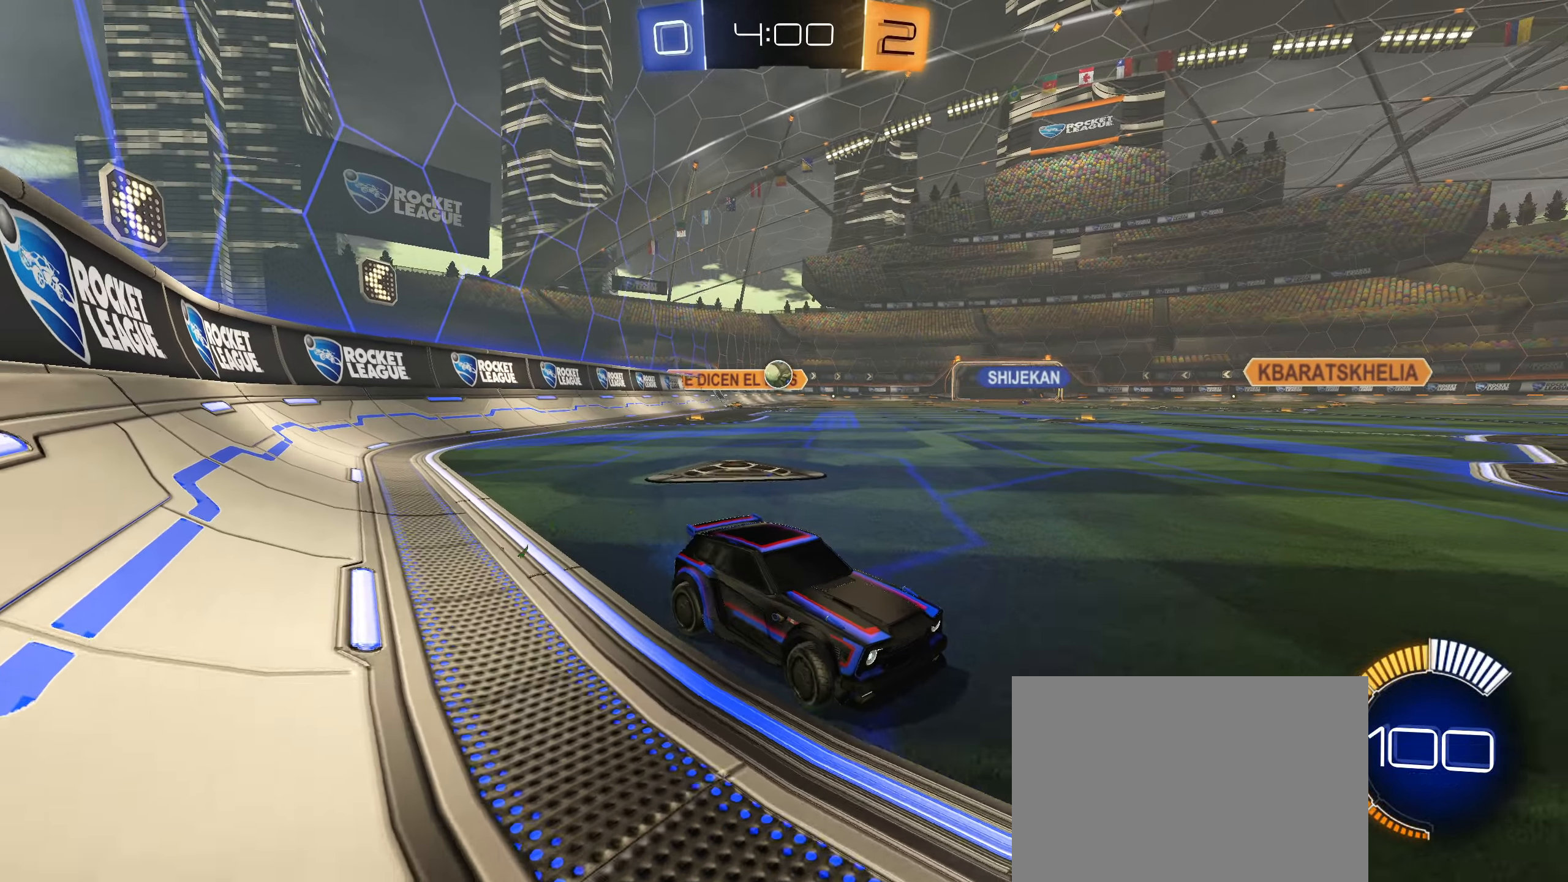
{"buttons": ["L2", "R2"], "left_stick": "center", "right_stick": "center", "events": [[17, "left_stick", "right"], [34, "left_stick", "left"], [300, "R2", "up"], [334, "L2", "down"], [400, "left_stick", "center"], [417, "R2", "down"]]}
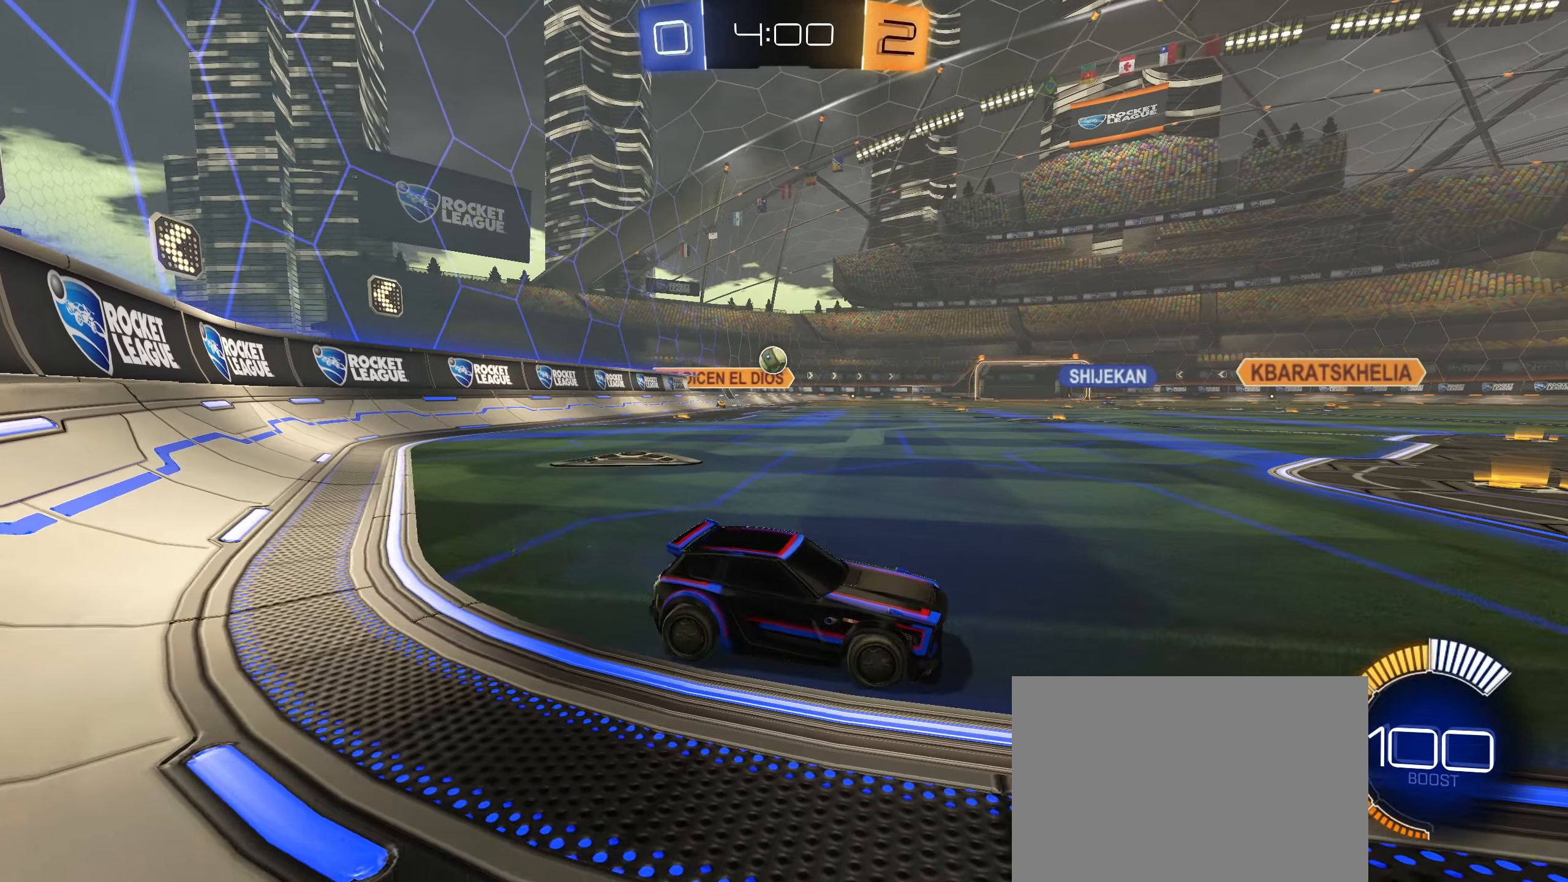
{"buttons": ["L2"], "left_stick": "down-left", "right_stick": "center", "events": [[34, "L2", "up"], [267, "R2", "up"], [267, "left_stick", "right"], [367, "L2", "down"], [367, "R2", "down"], [417, "left_stick", "down-left"], [500, "R2", "up"]]}